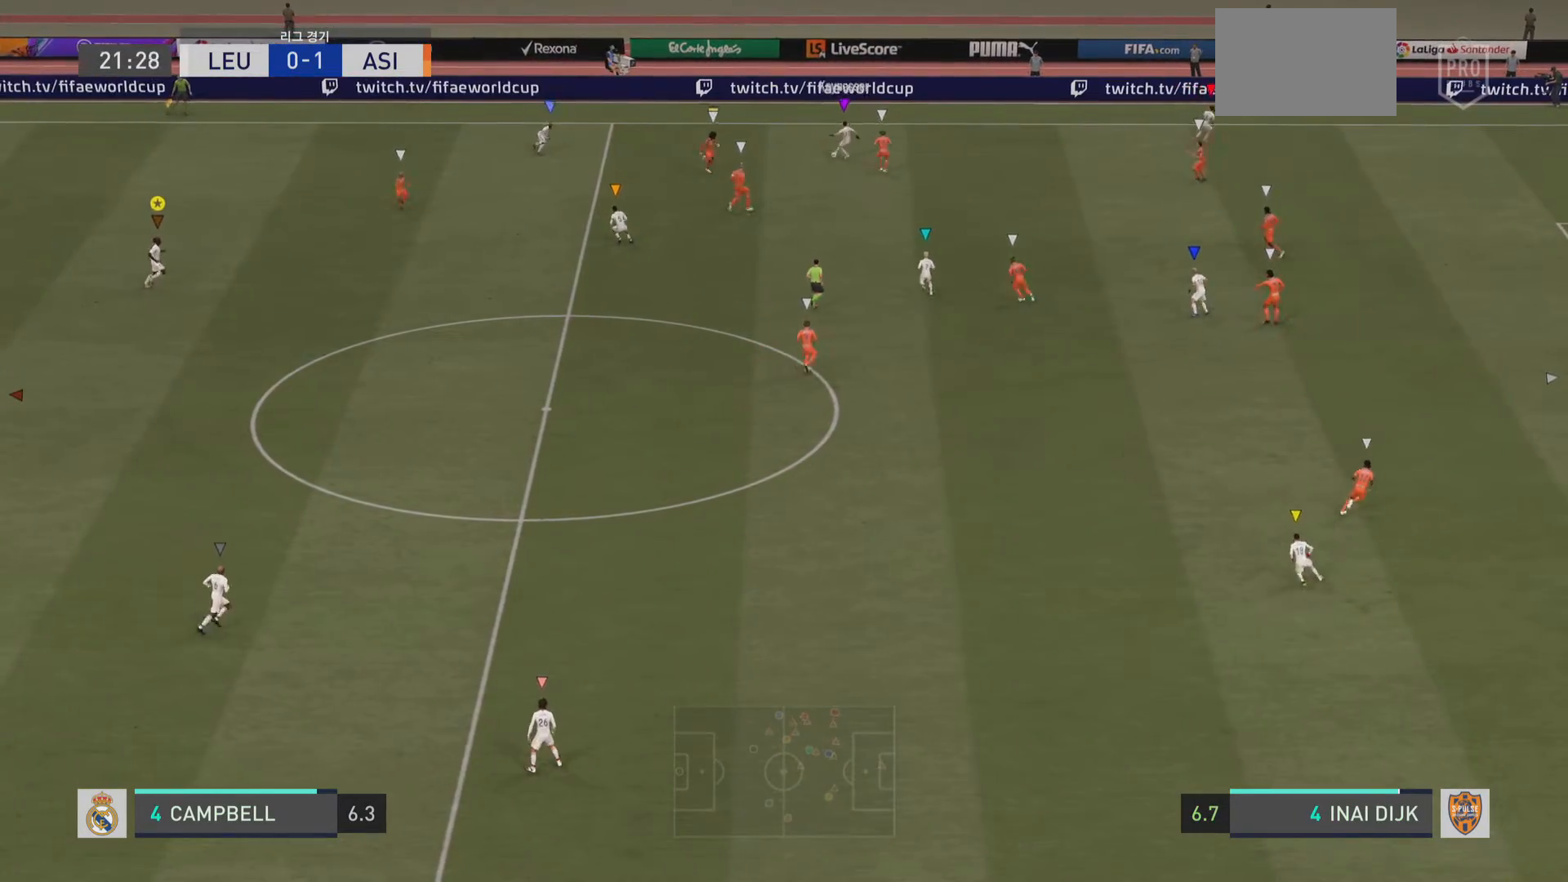
Gameplay with a controller (PlayStation layout); each line is a JSON object with the inputs held at the frame after it. "events" lists button and stick changes between this image and that frame as [ms after this image, input, new state], when the widget could be followed in between. Not read: L3 R3.
{"buttons": [], "left_stick": "center", "right_stick": "center", "events": [[133, "left_stick", "center"]]}
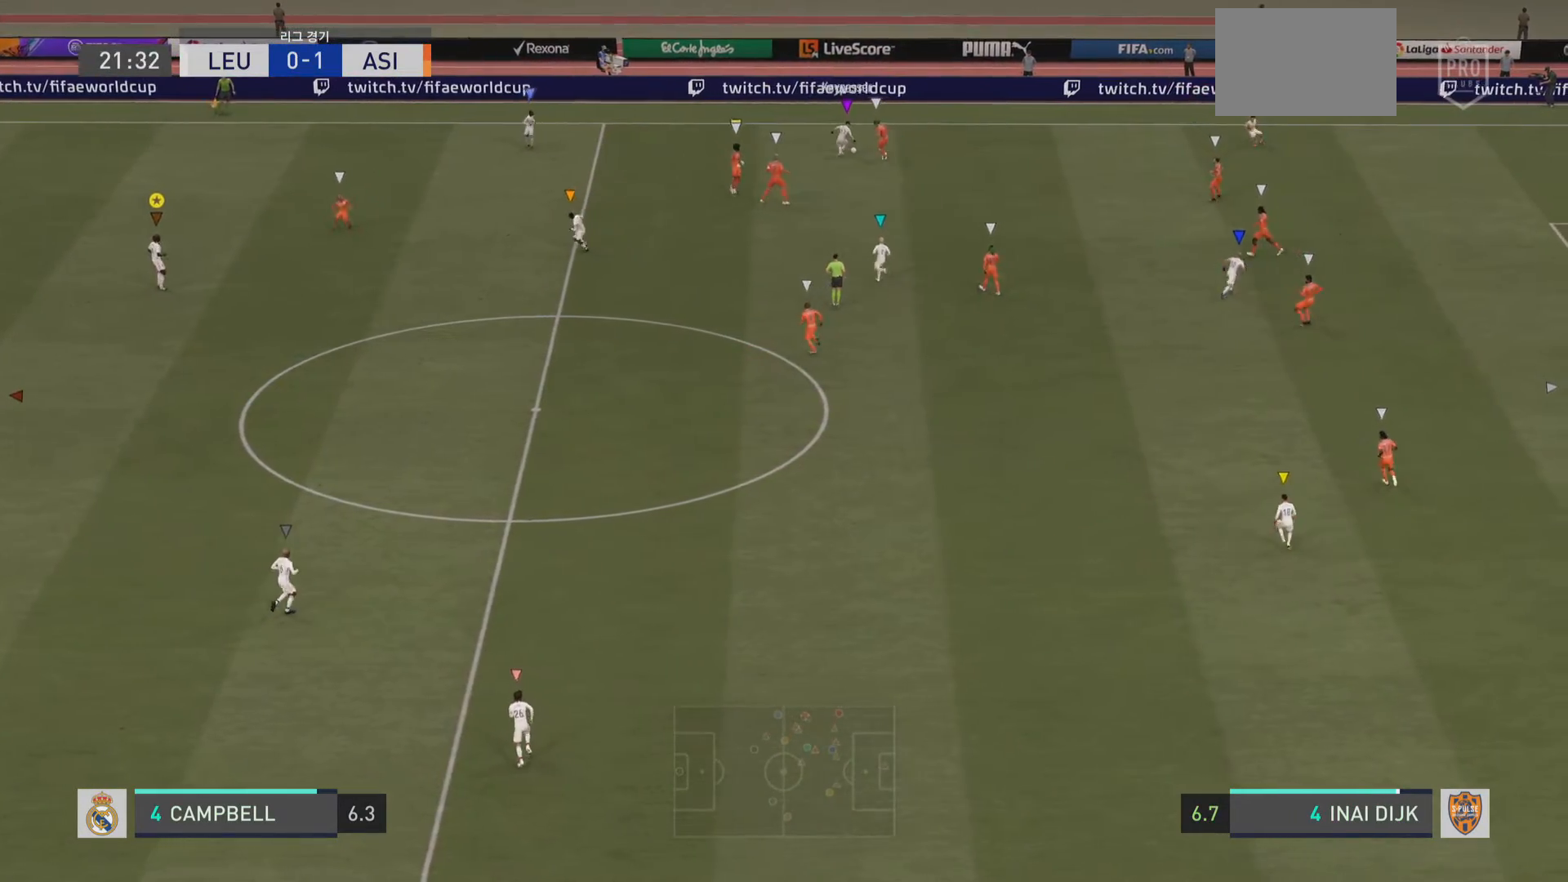
{"buttons": [], "left_stick": "center", "right_stick": "center", "events": []}
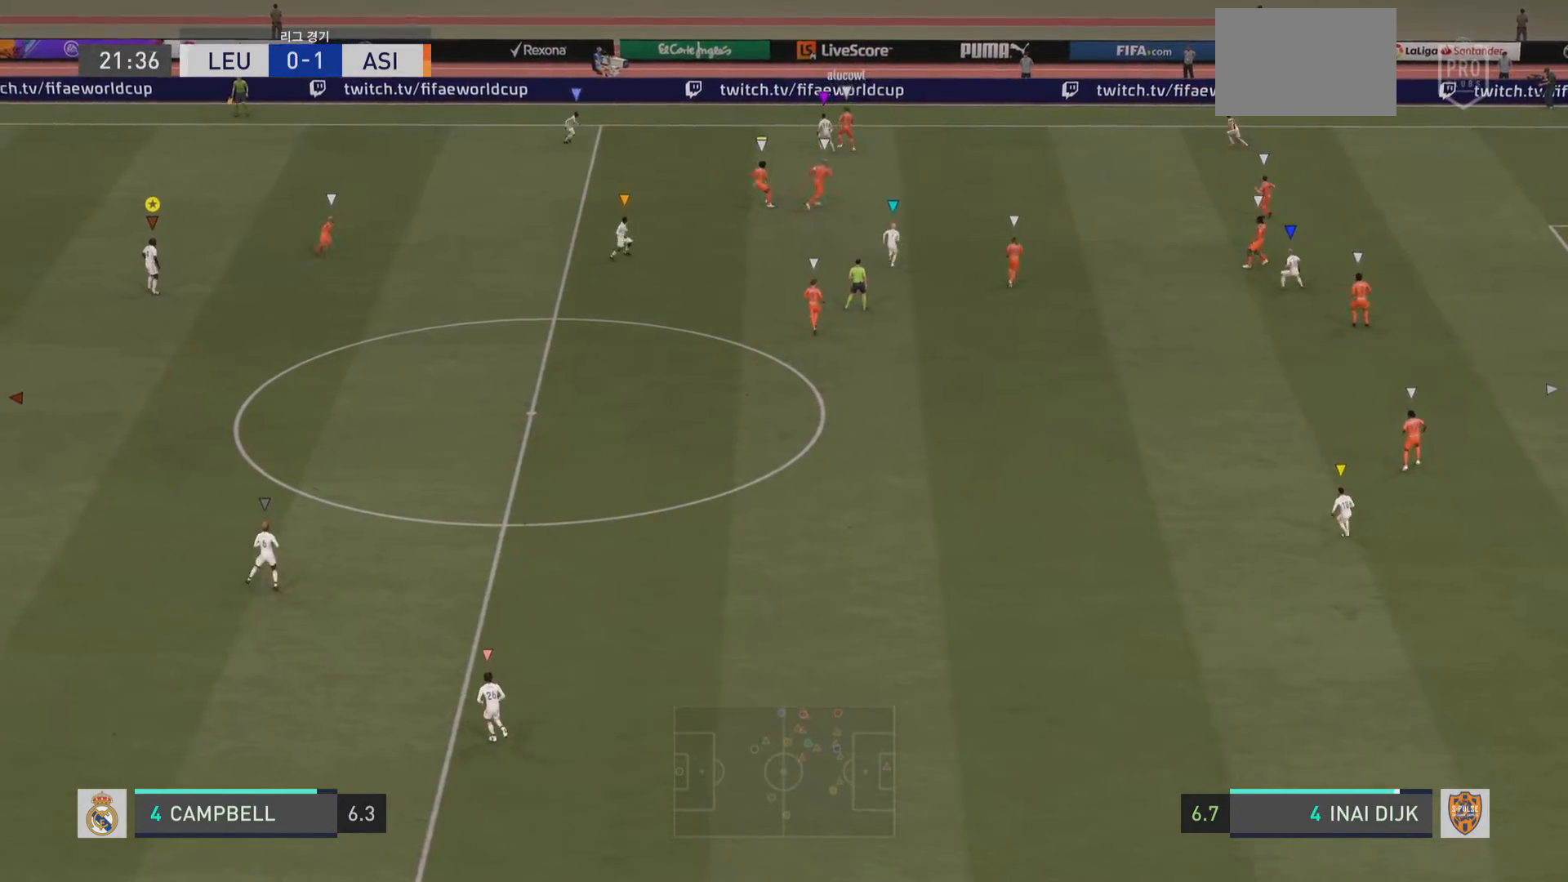
{"buttons": [], "left_stick": "center", "right_stick": "center", "events": []}
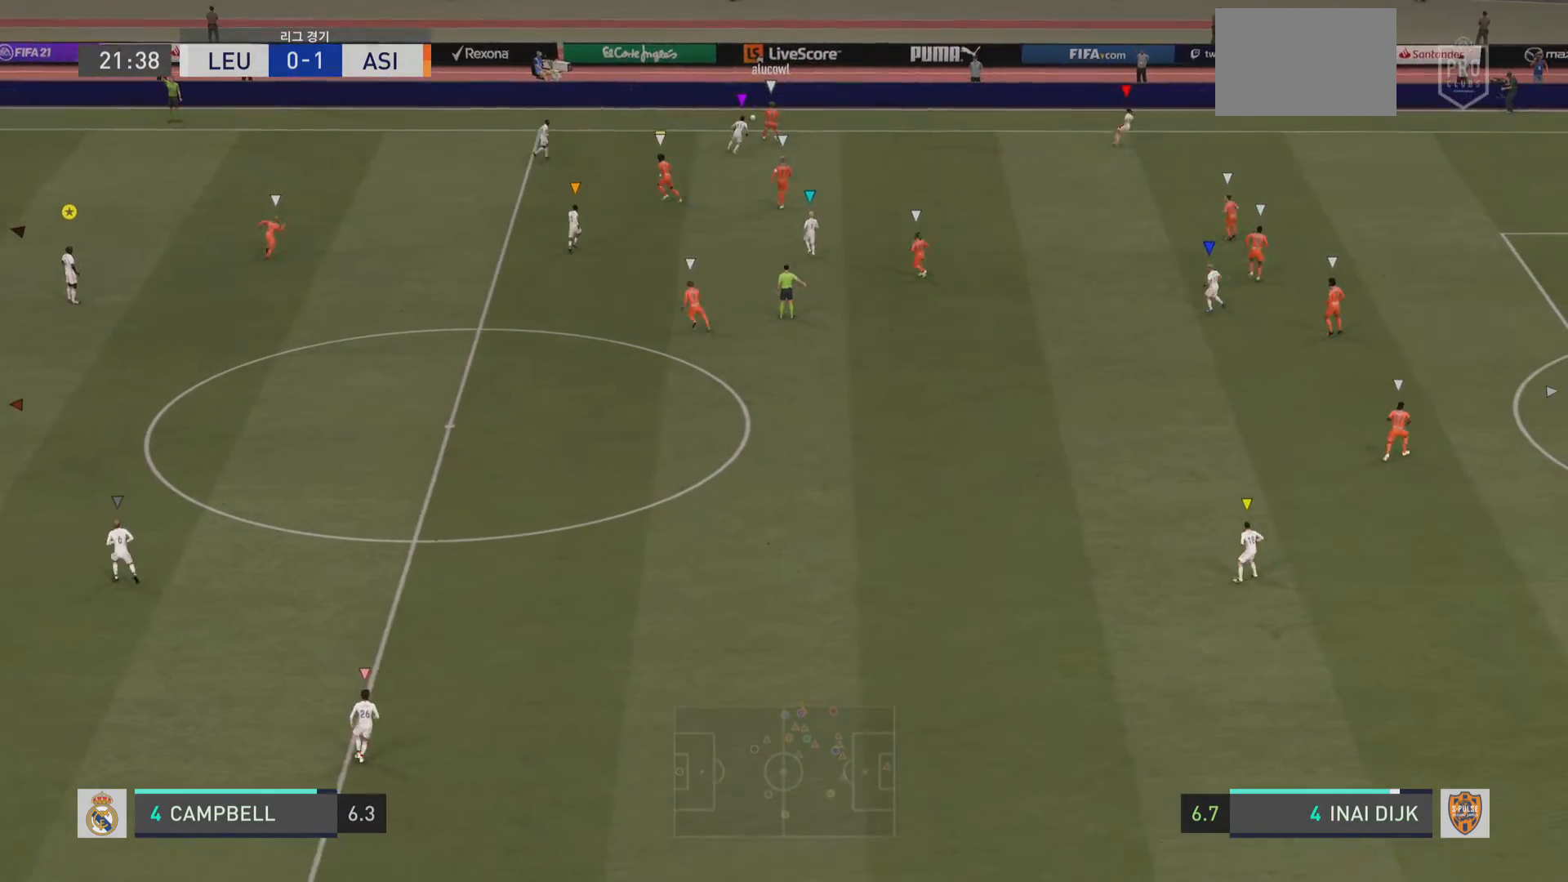
{"buttons": [], "left_stick": "center", "right_stick": "center", "events": []}
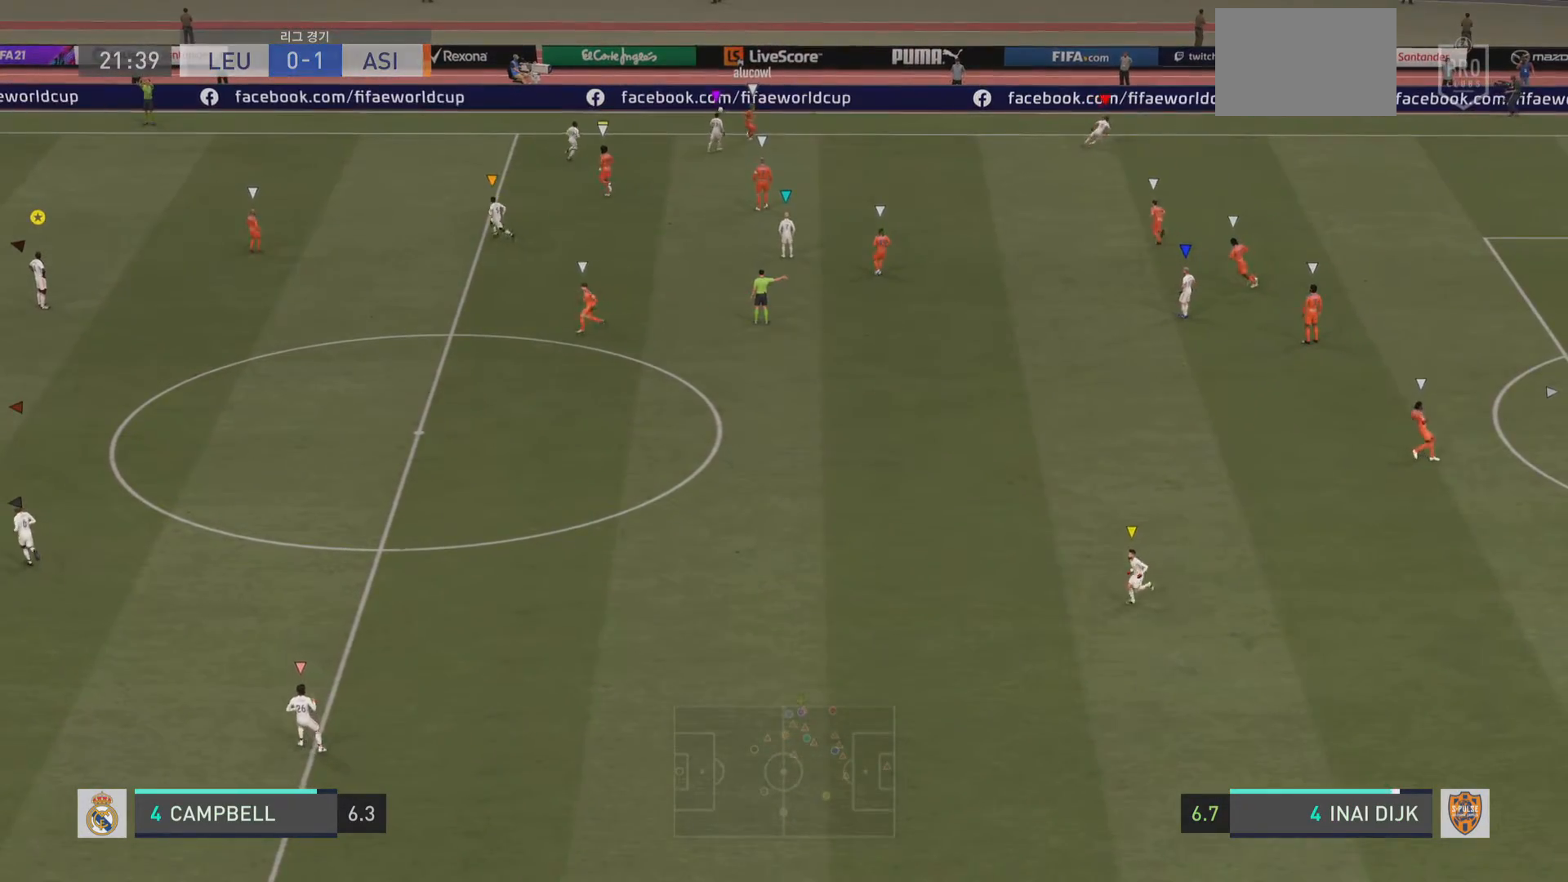
{"buttons": [], "left_stick": "up-right", "right_stick": "center", "events": [[434, "left_stick", "up-right"]]}
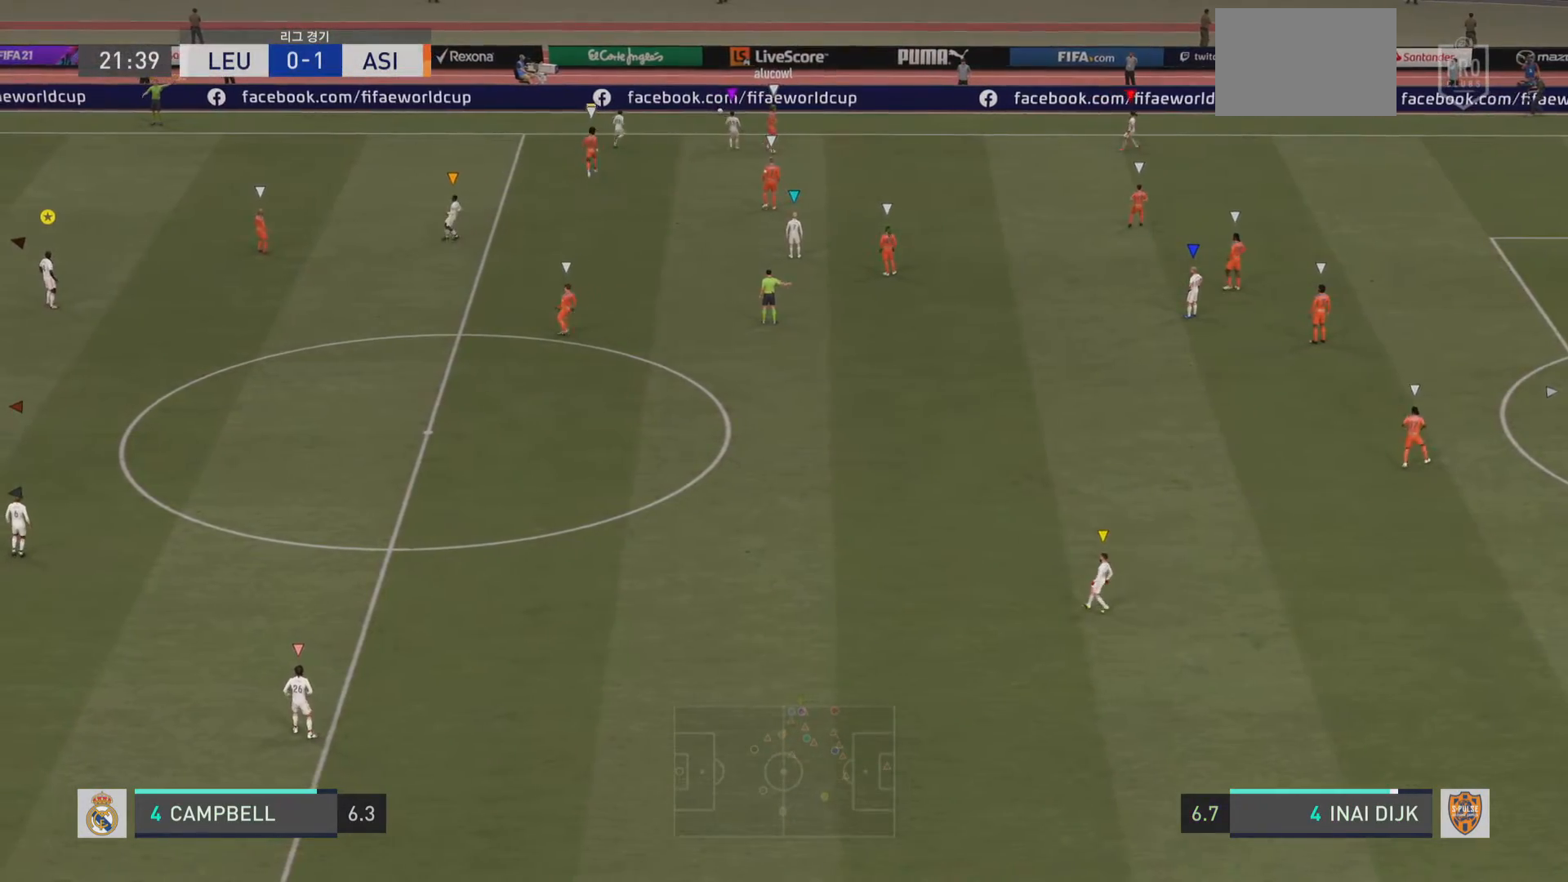
{"buttons": [], "left_stick": "up-right", "right_stick": "center", "events": [[34, "left_stick", "up"], [334, "left_stick", "up-right"]]}
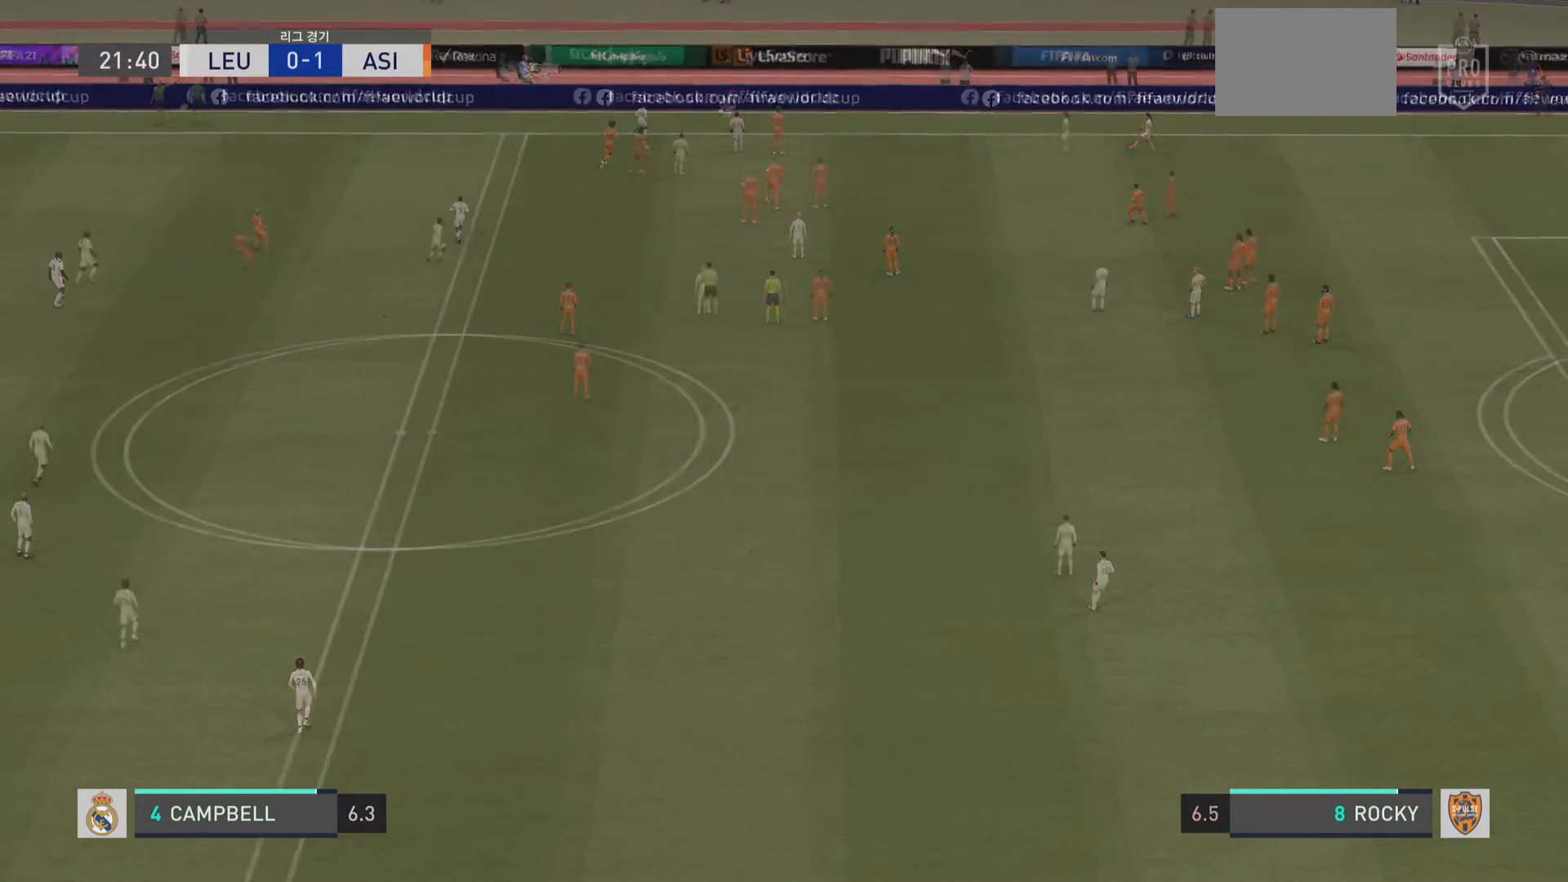
{"buttons": [], "left_stick": "up-right", "right_stick": "center", "events": []}
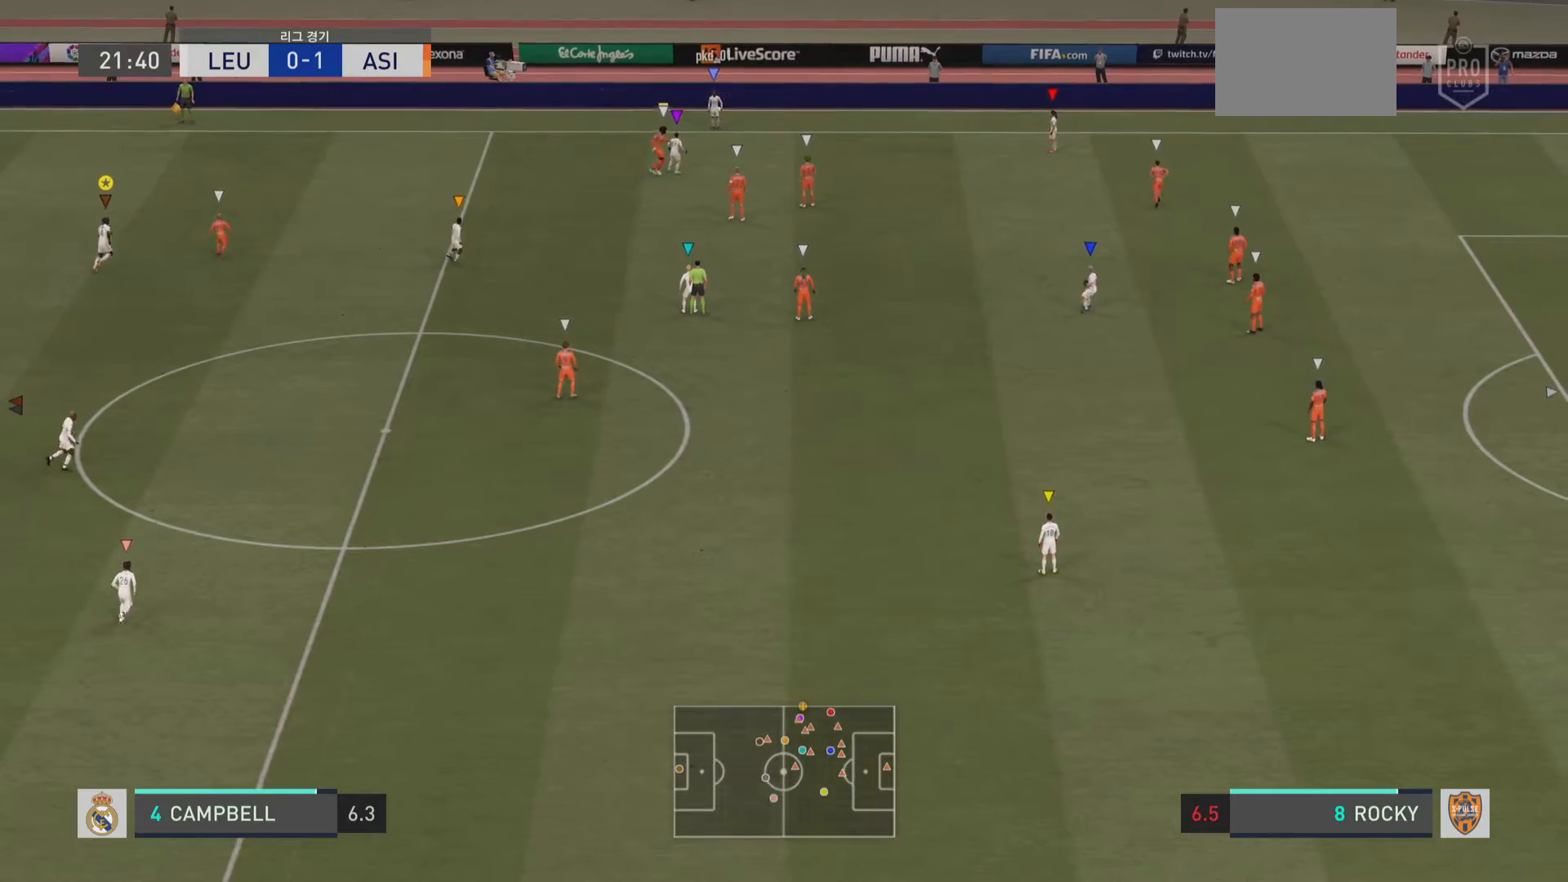
{"buttons": [], "left_stick": "up-right", "right_stick": "center", "events": []}
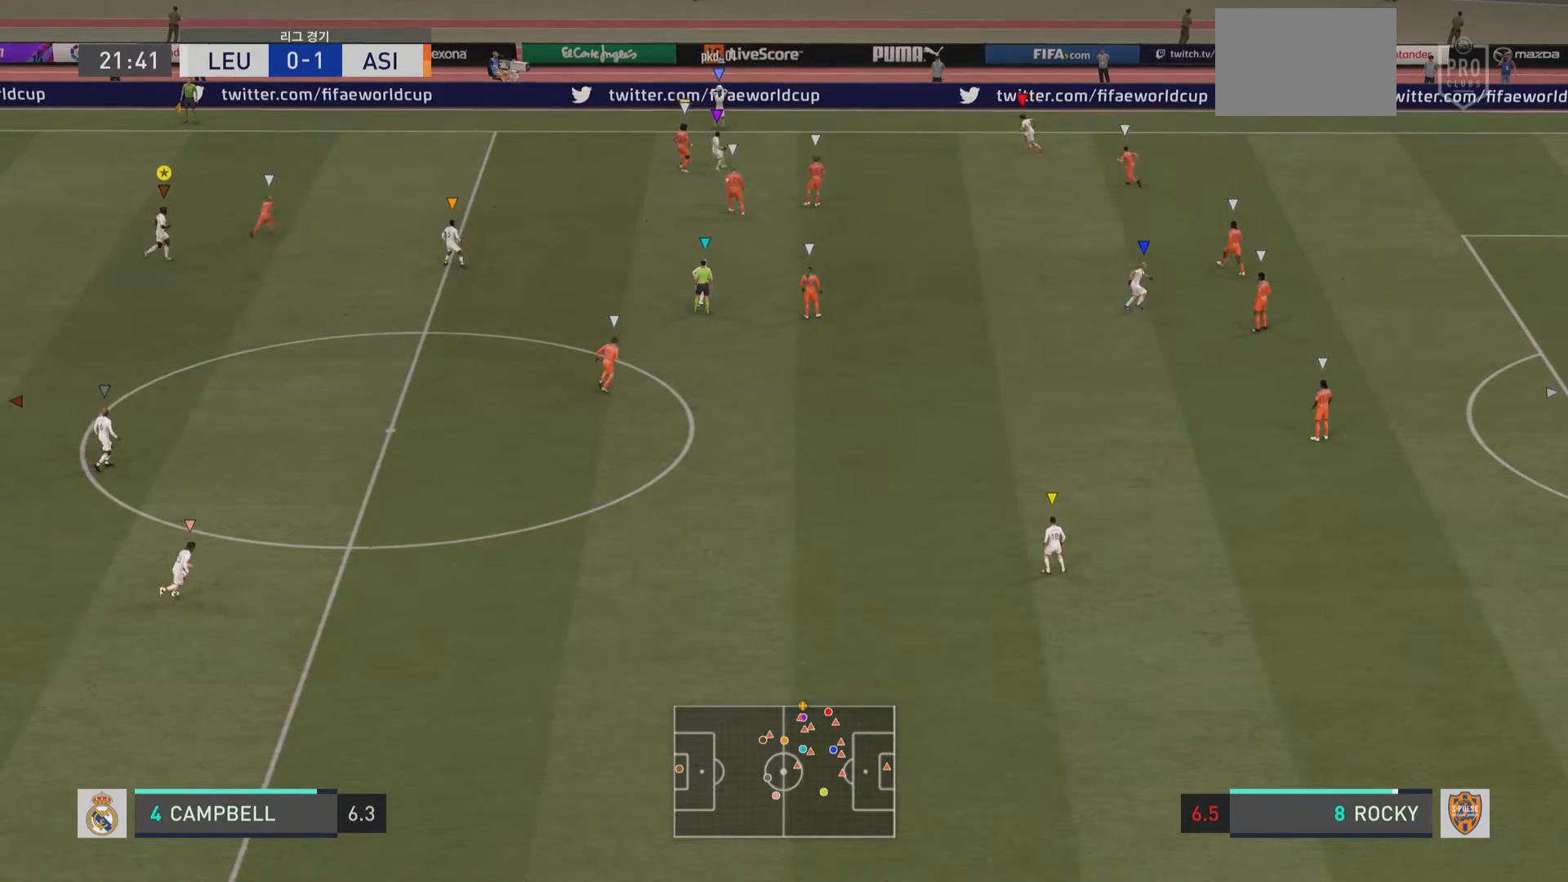
{"buttons": [], "left_stick": "center", "right_stick": "center", "events": [[50, "left_stick", "center"]]}
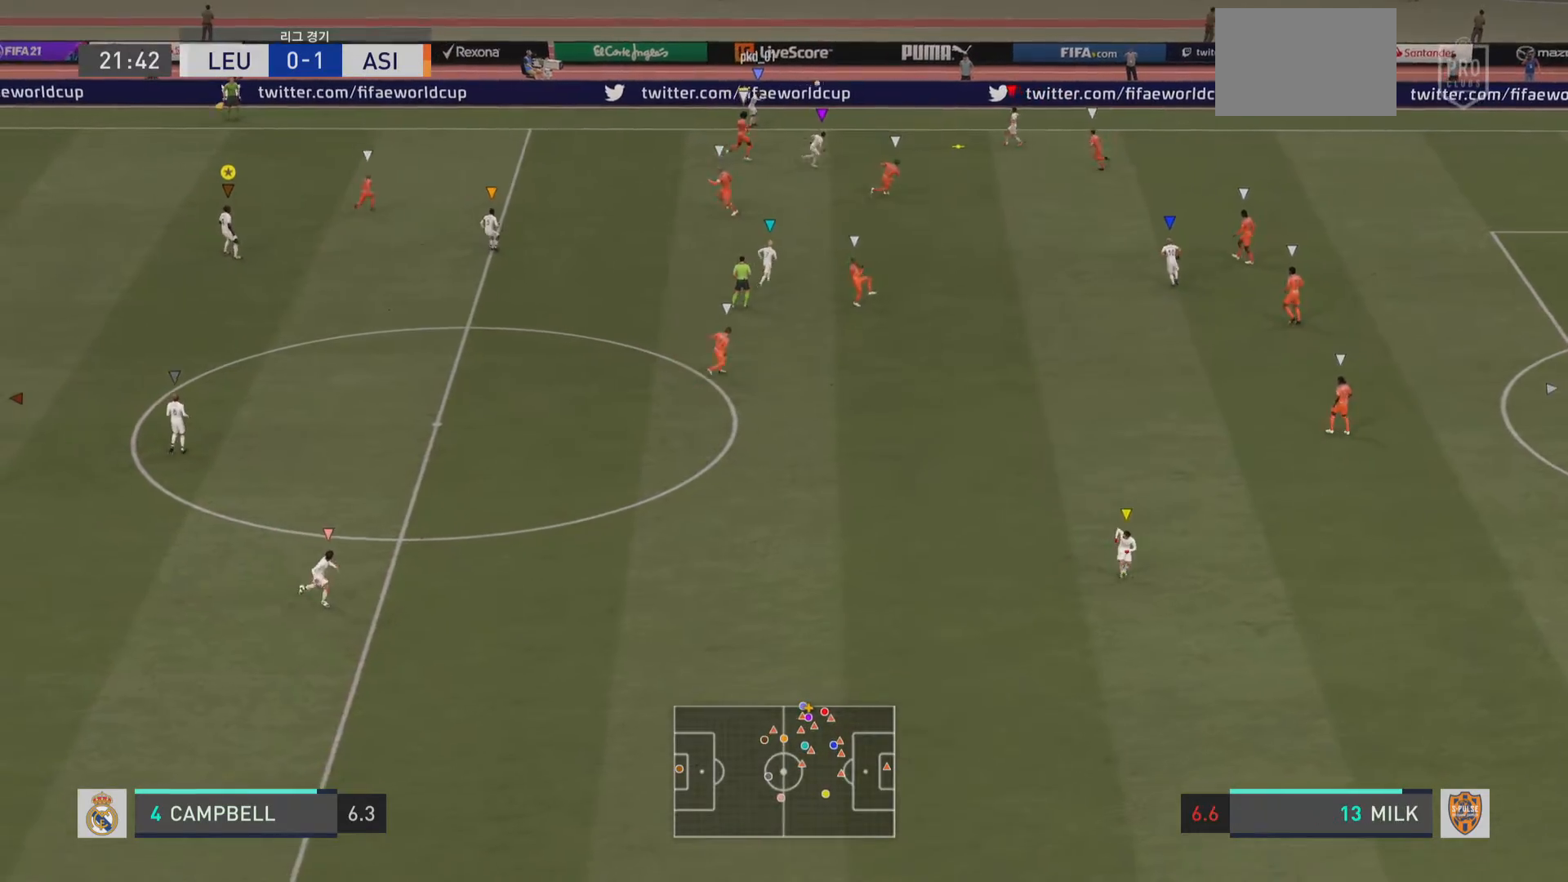
{"buttons": [], "left_stick": "down-left", "right_stick": "center", "events": [[400, "left_stick", "down-left"]]}
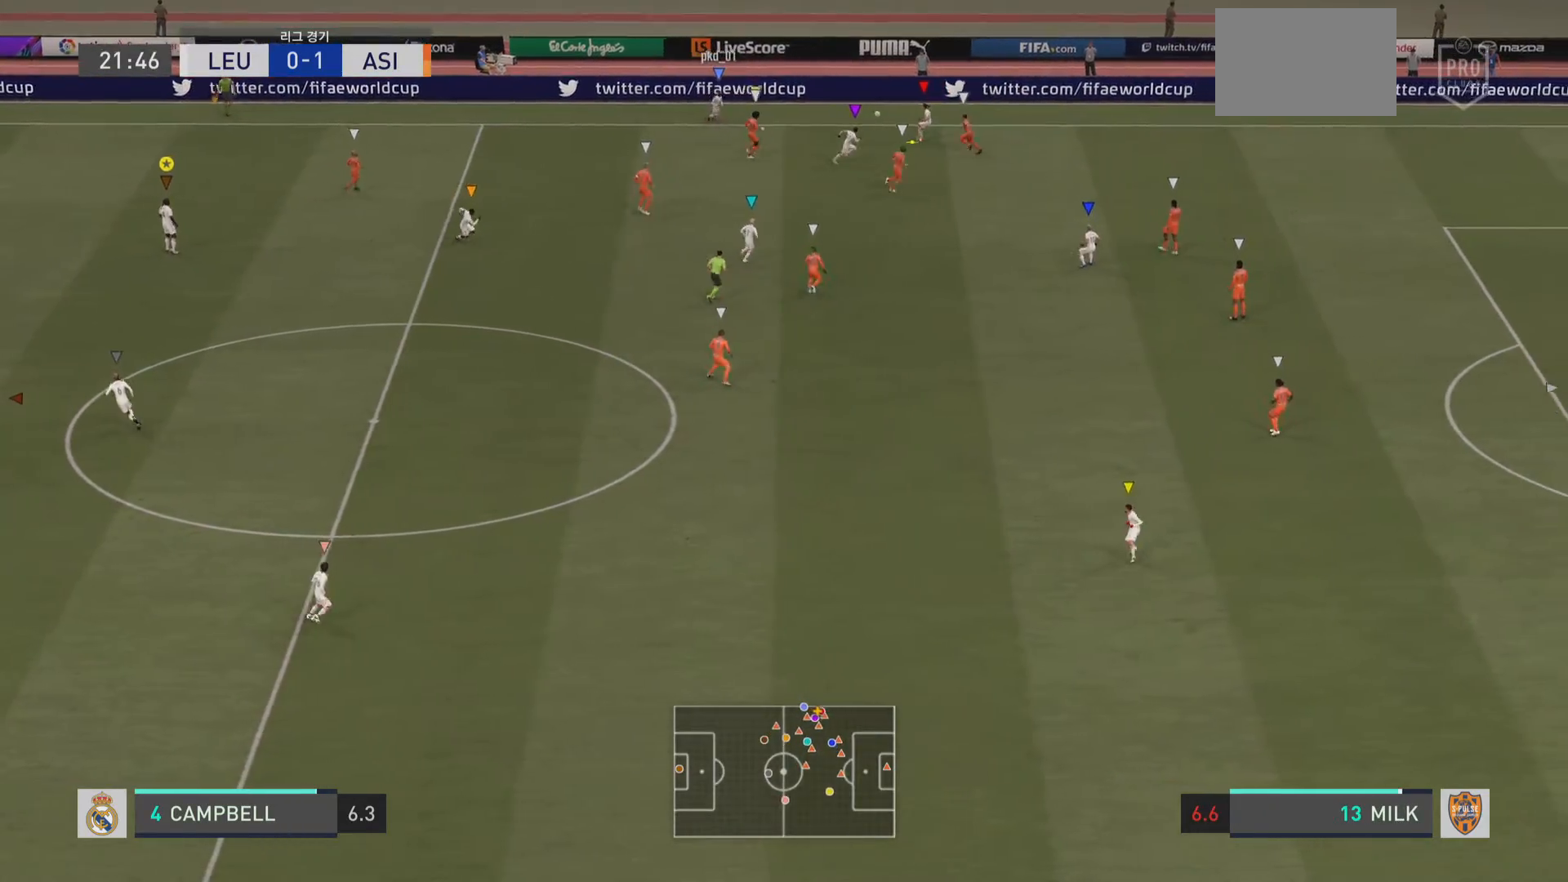
{"buttons": [], "left_stick": "center", "right_stick": "center", "events": [[267, "left_stick", "center"]]}
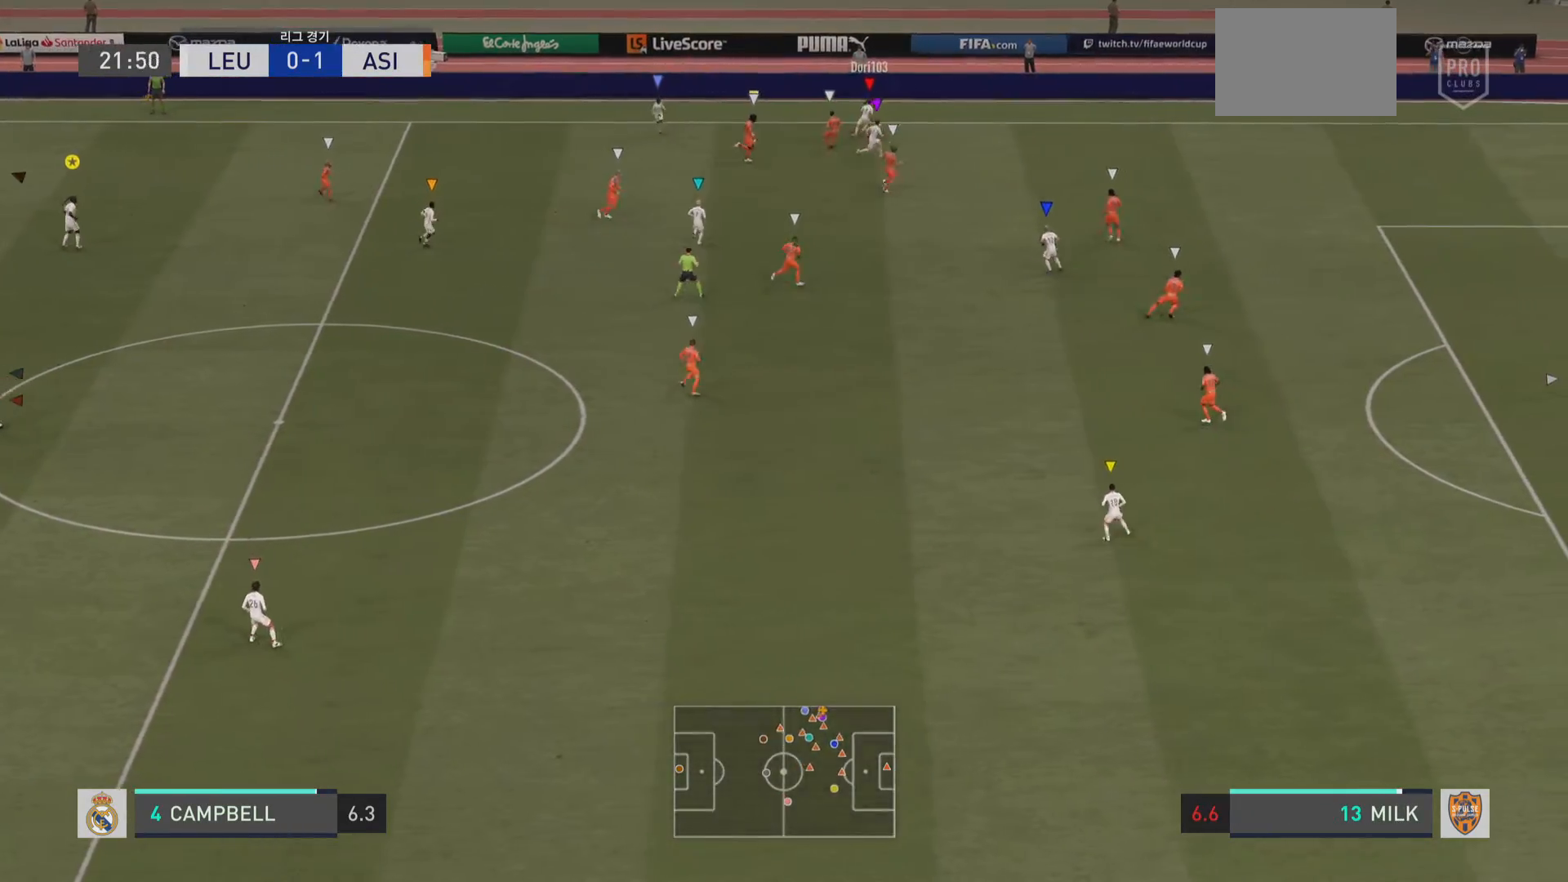
{"buttons": [], "left_stick": "center", "right_stick": "center"}
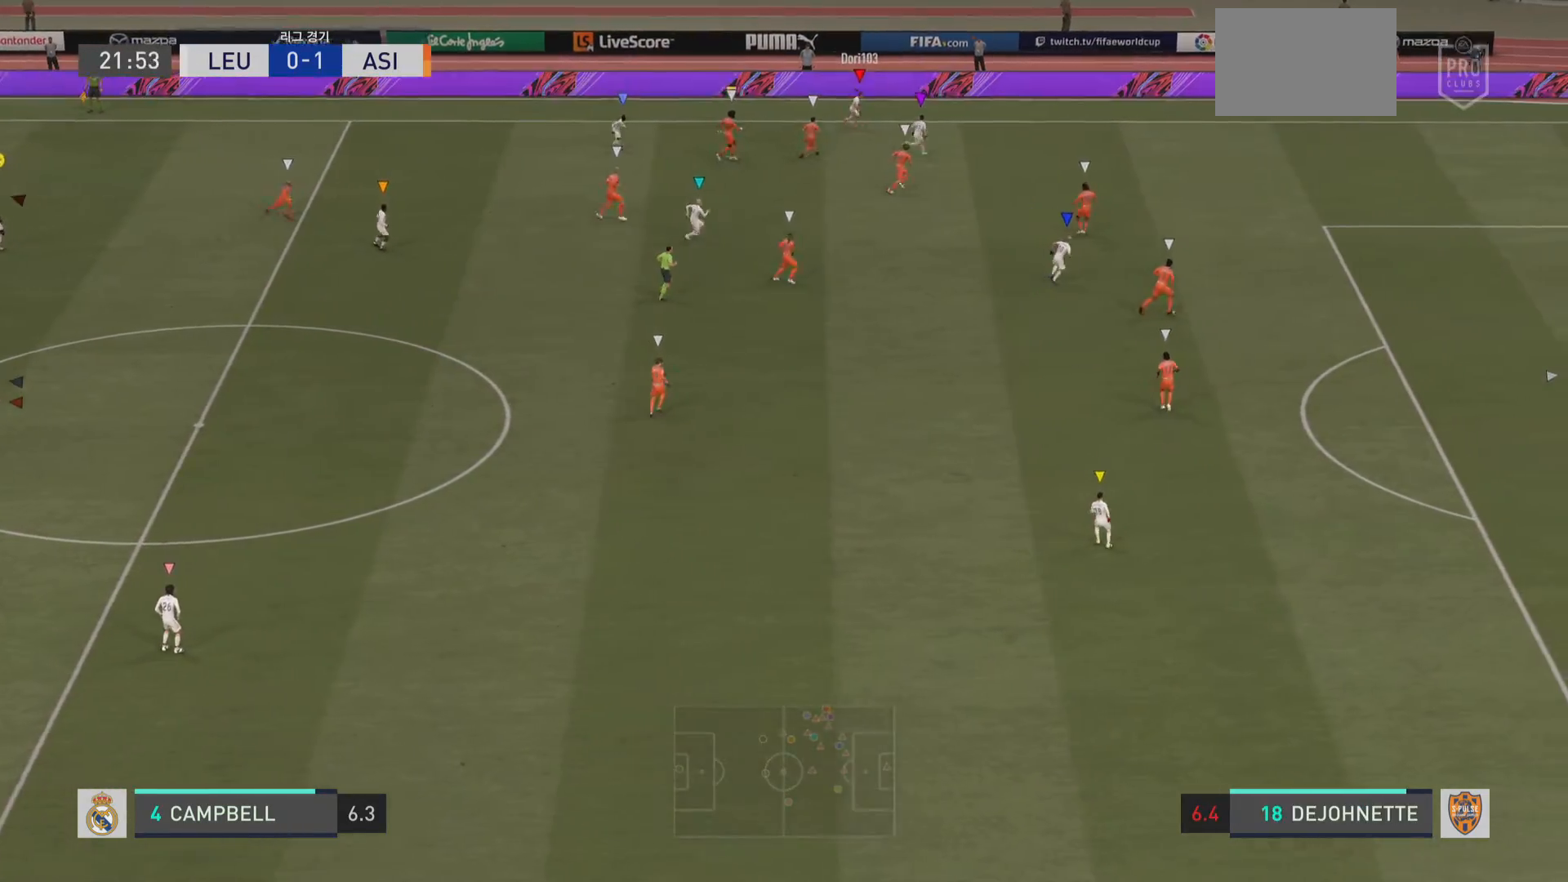
{"buttons": ["L1"], "left_stick": "center", "right_stick": "center", "events": [[117, "left_stick", "down-right"], [234, "L1", "down"], [300, "left_stick", "center"]]}
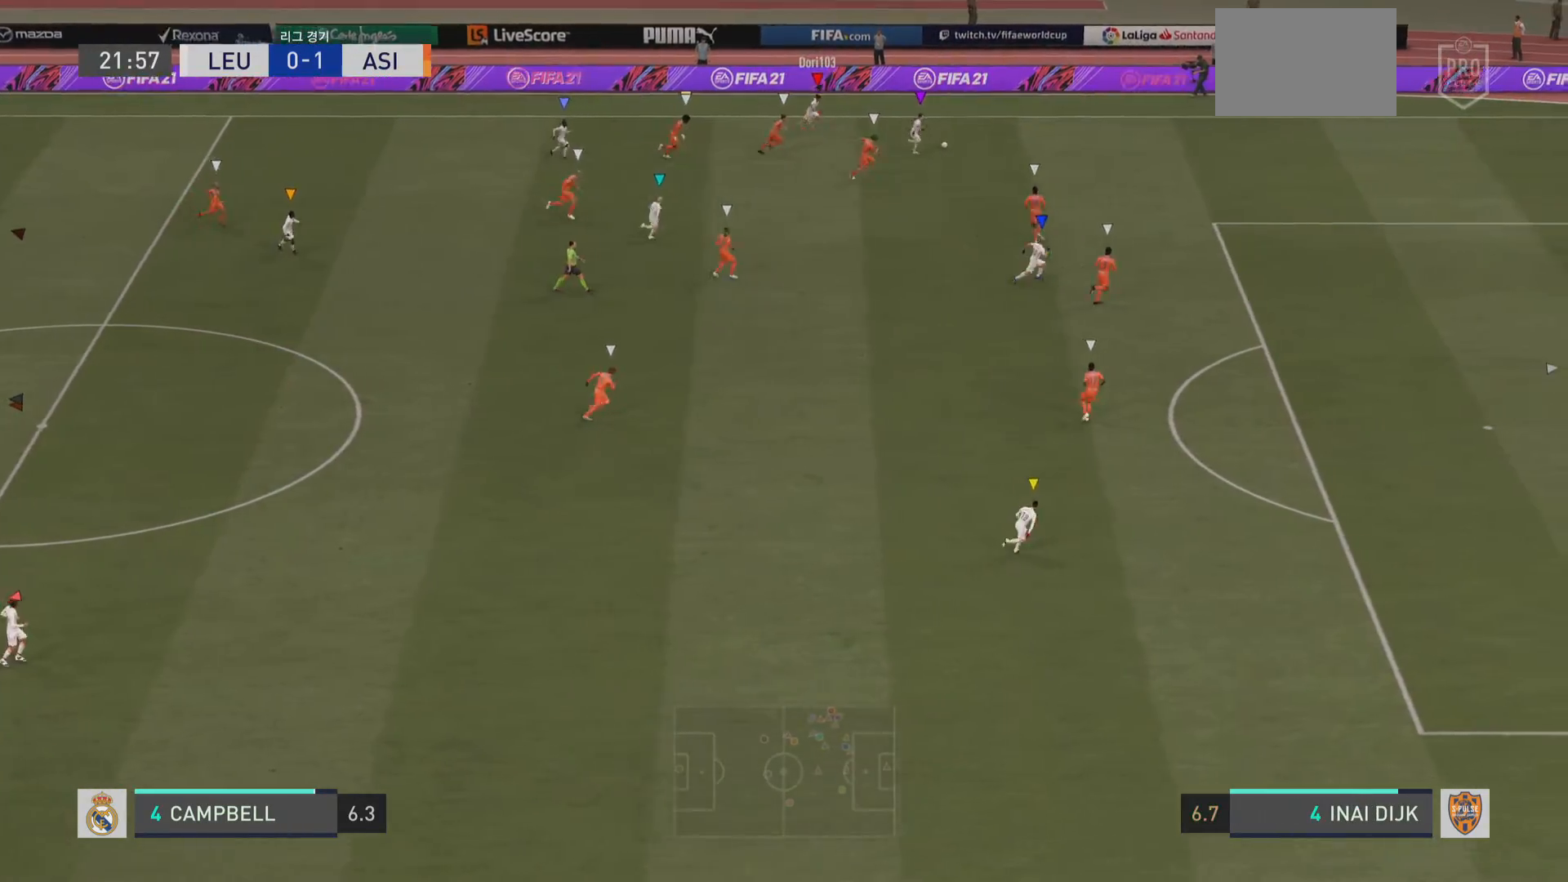
{"buttons": ["L1"], "left_stick": "center", "right_stick": "center", "events": []}
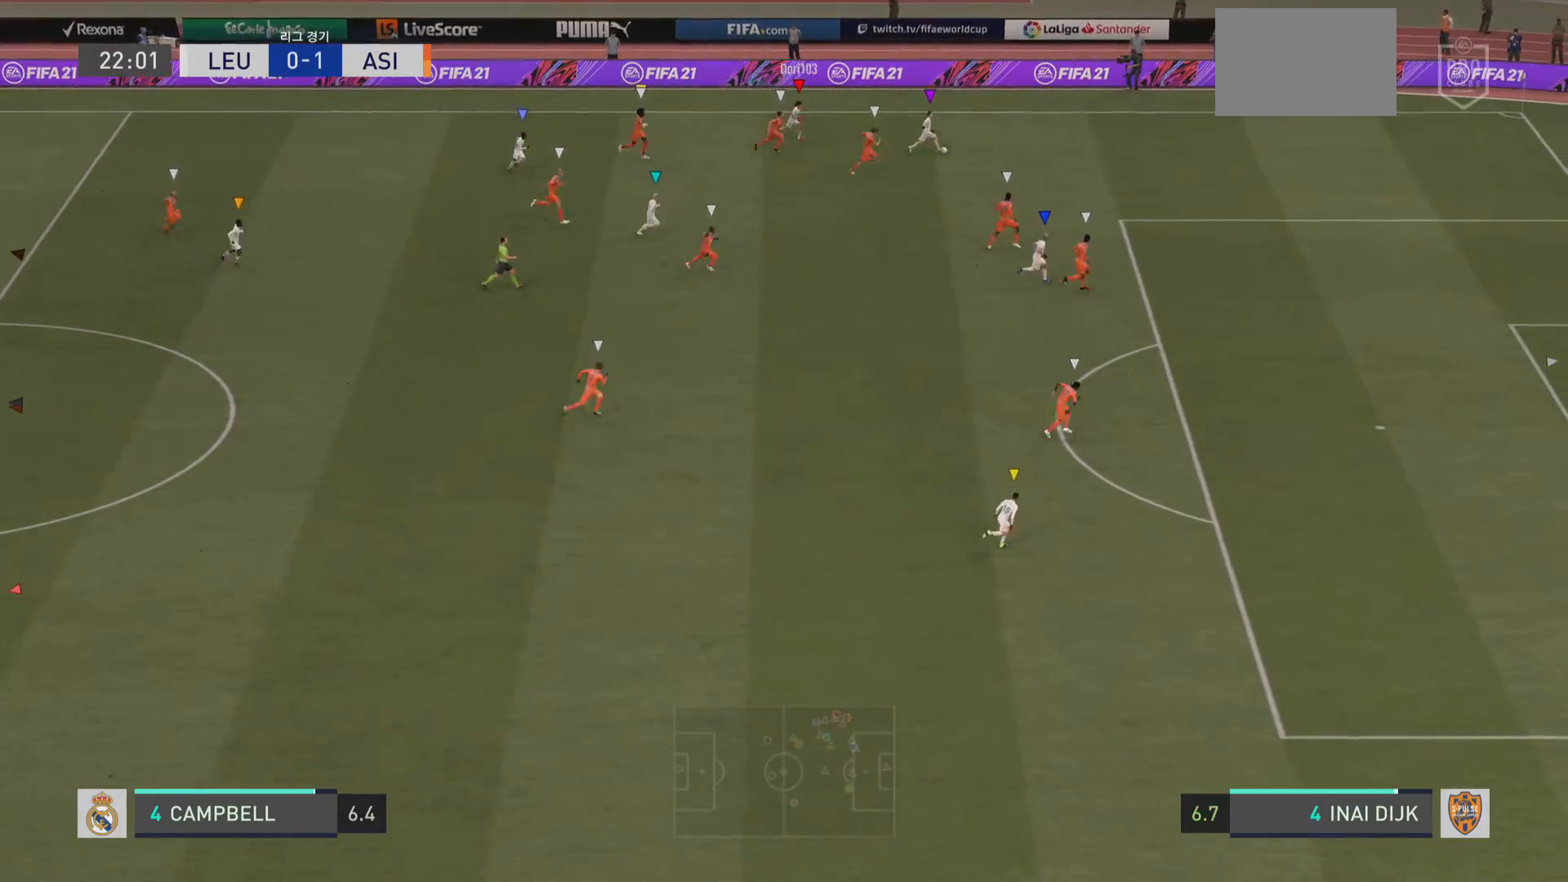
{"buttons": ["L1"], "left_stick": "center", "right_stick": "center", "events": []}
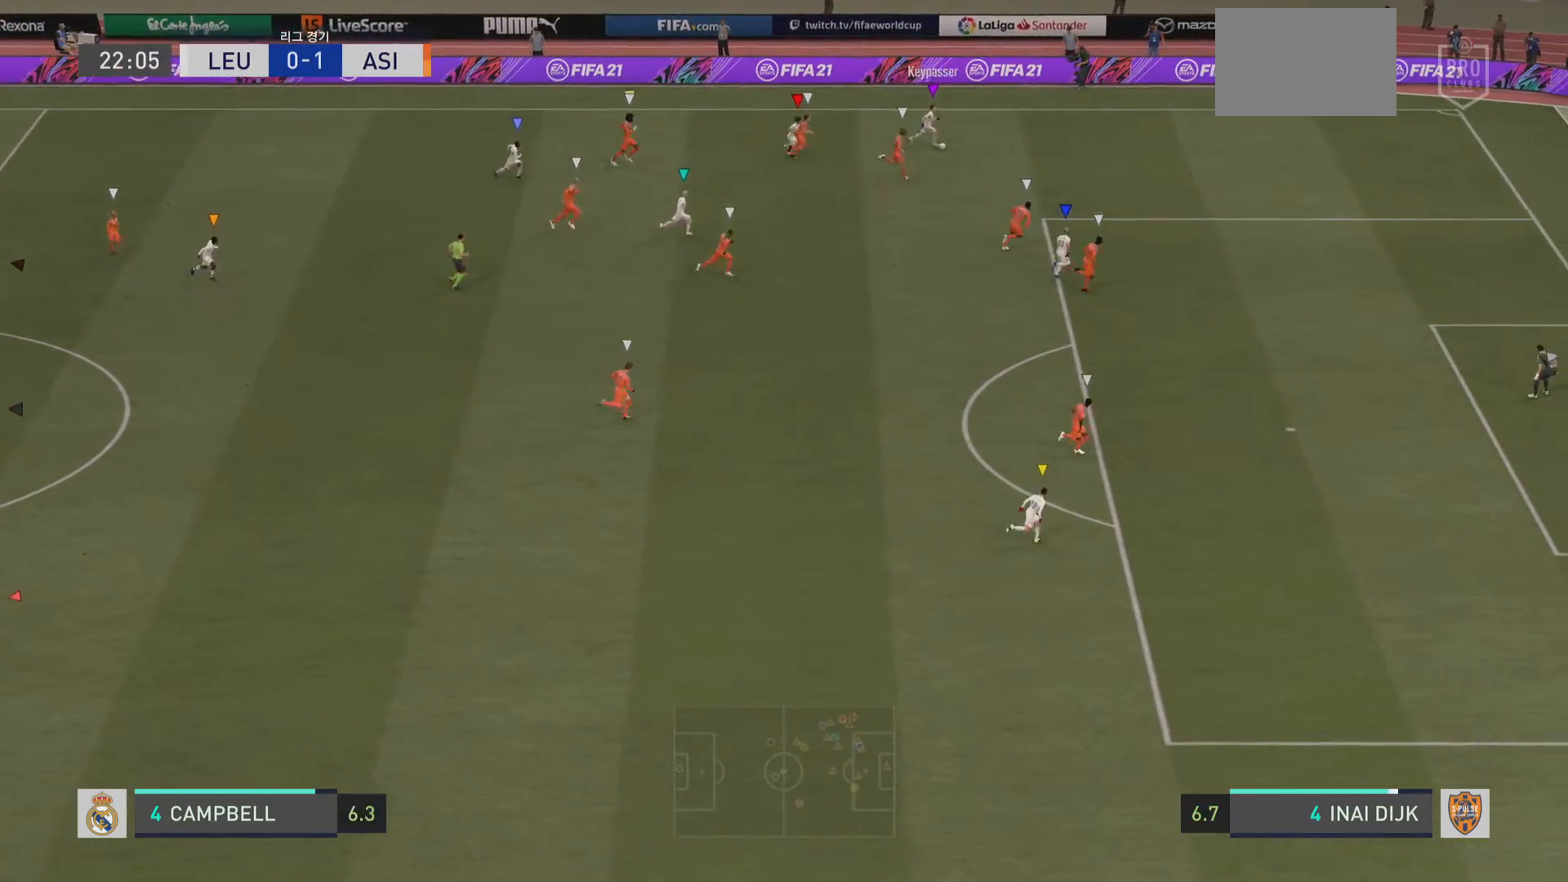
{"buttons": ["L1"], "left_stick": "center", "right_stick": "center", "events": []}
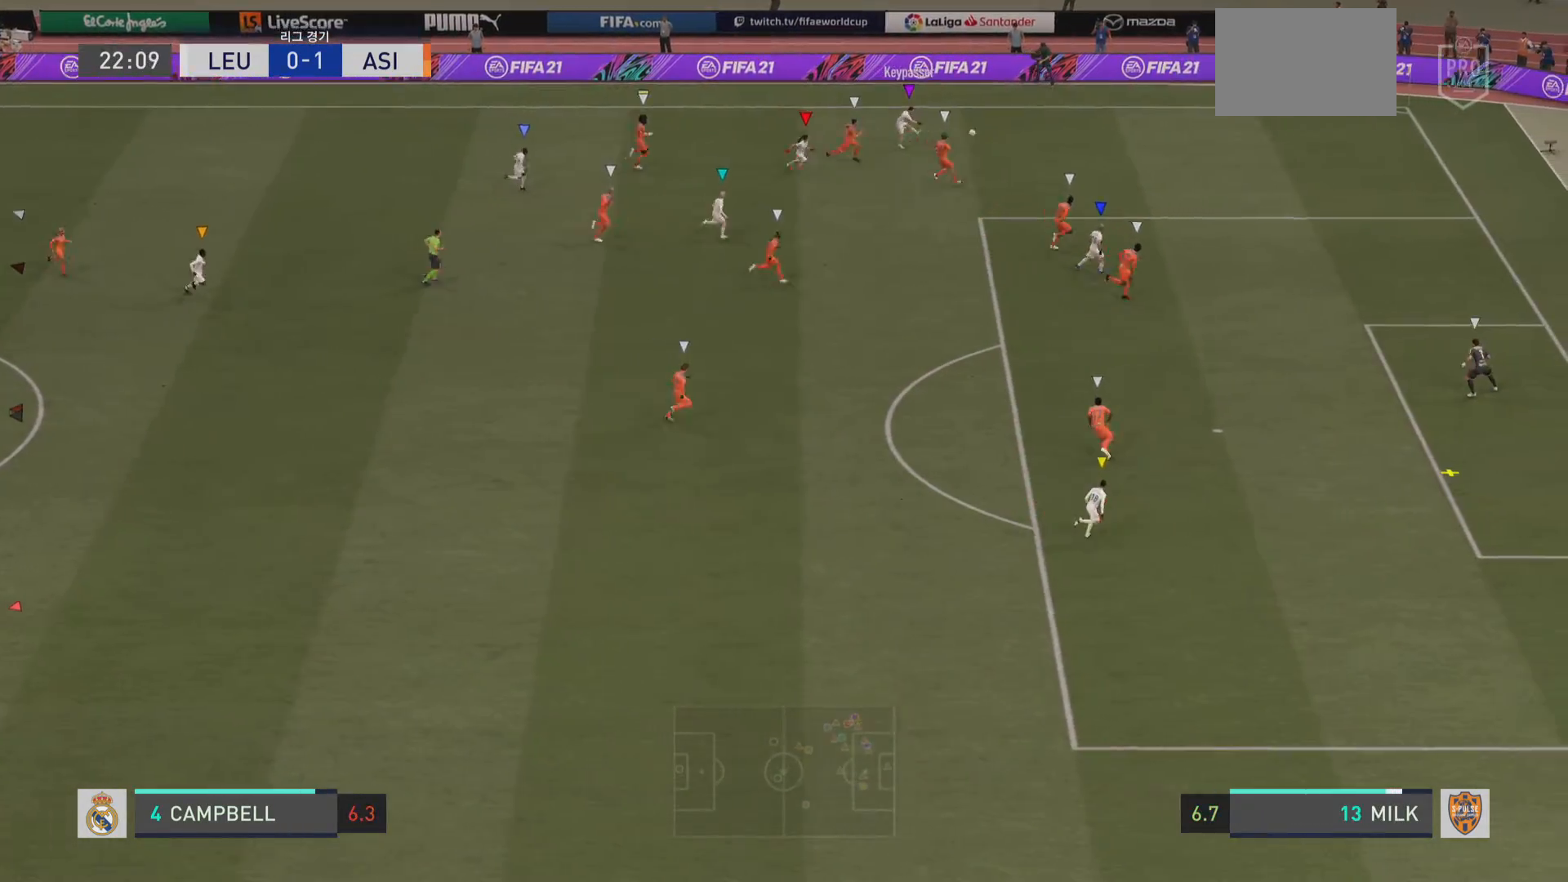
{"buttons": ["L1"], "left_stick": "center", "right_stick": "center", "events": []}
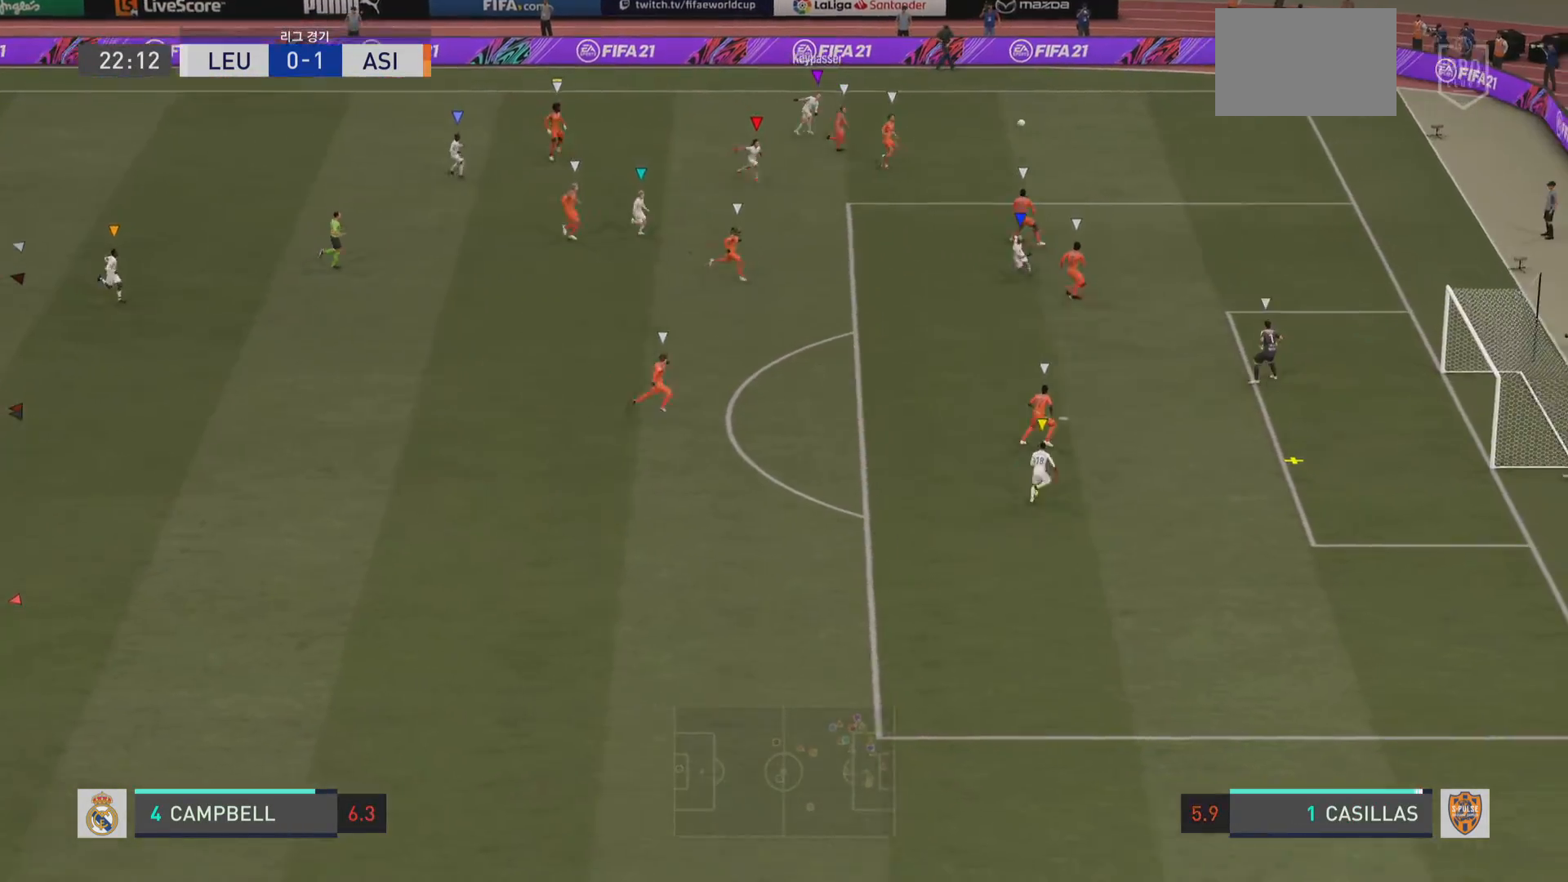
{"buttons": ["L1"], "left_stick": "center", "right_stick": "center", "events": []}
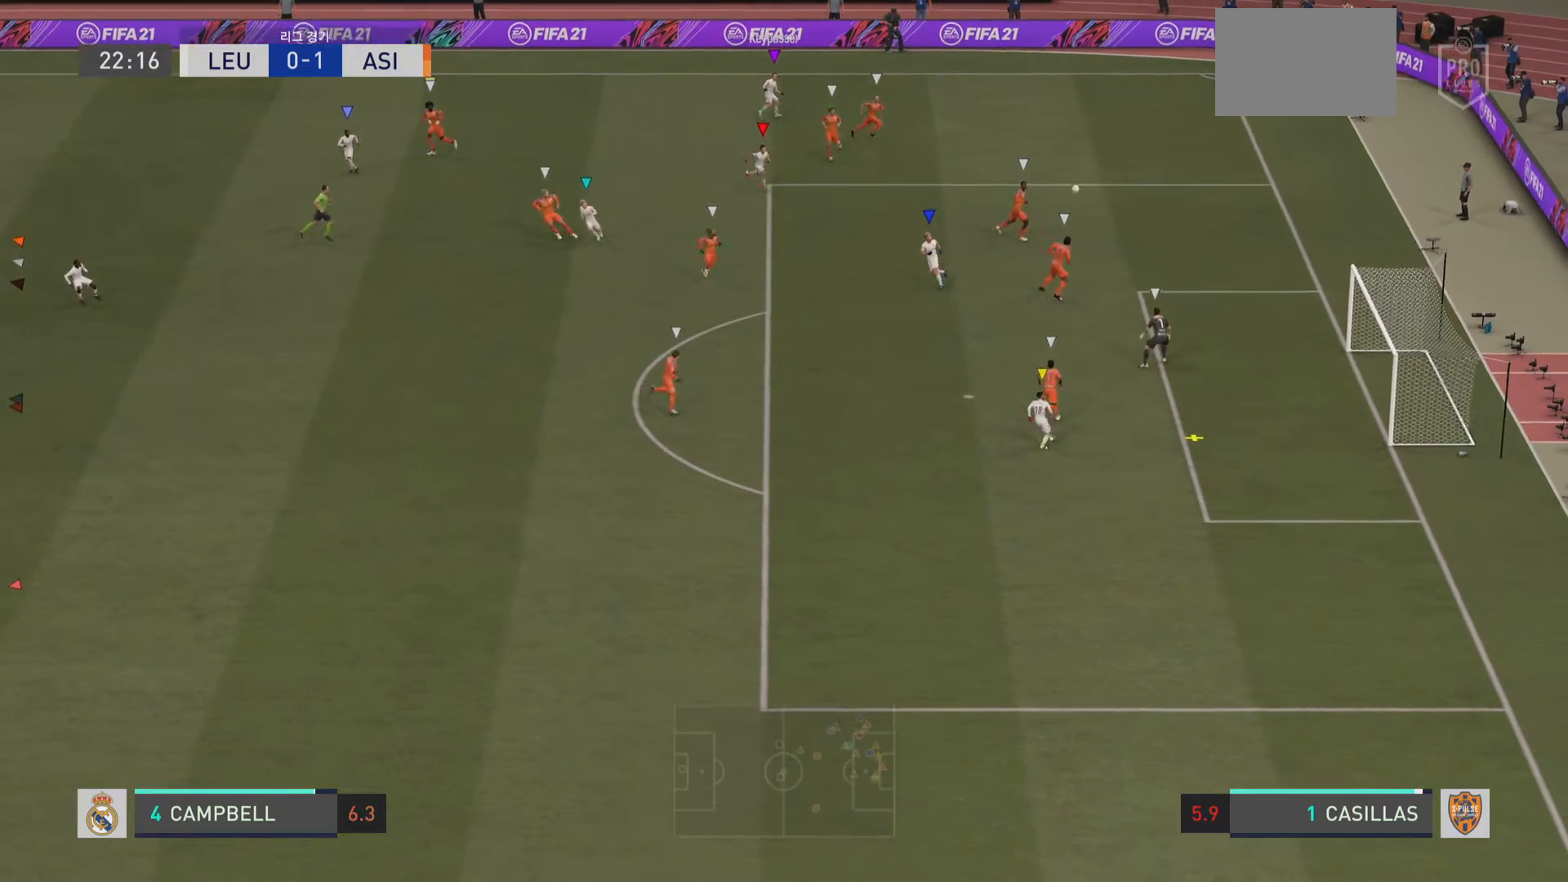
{"buttons": [], "left_stick": "left", "right_stick": "center", "events": [[33, "L1", "up"], [134, "left_stick", "left"]]}
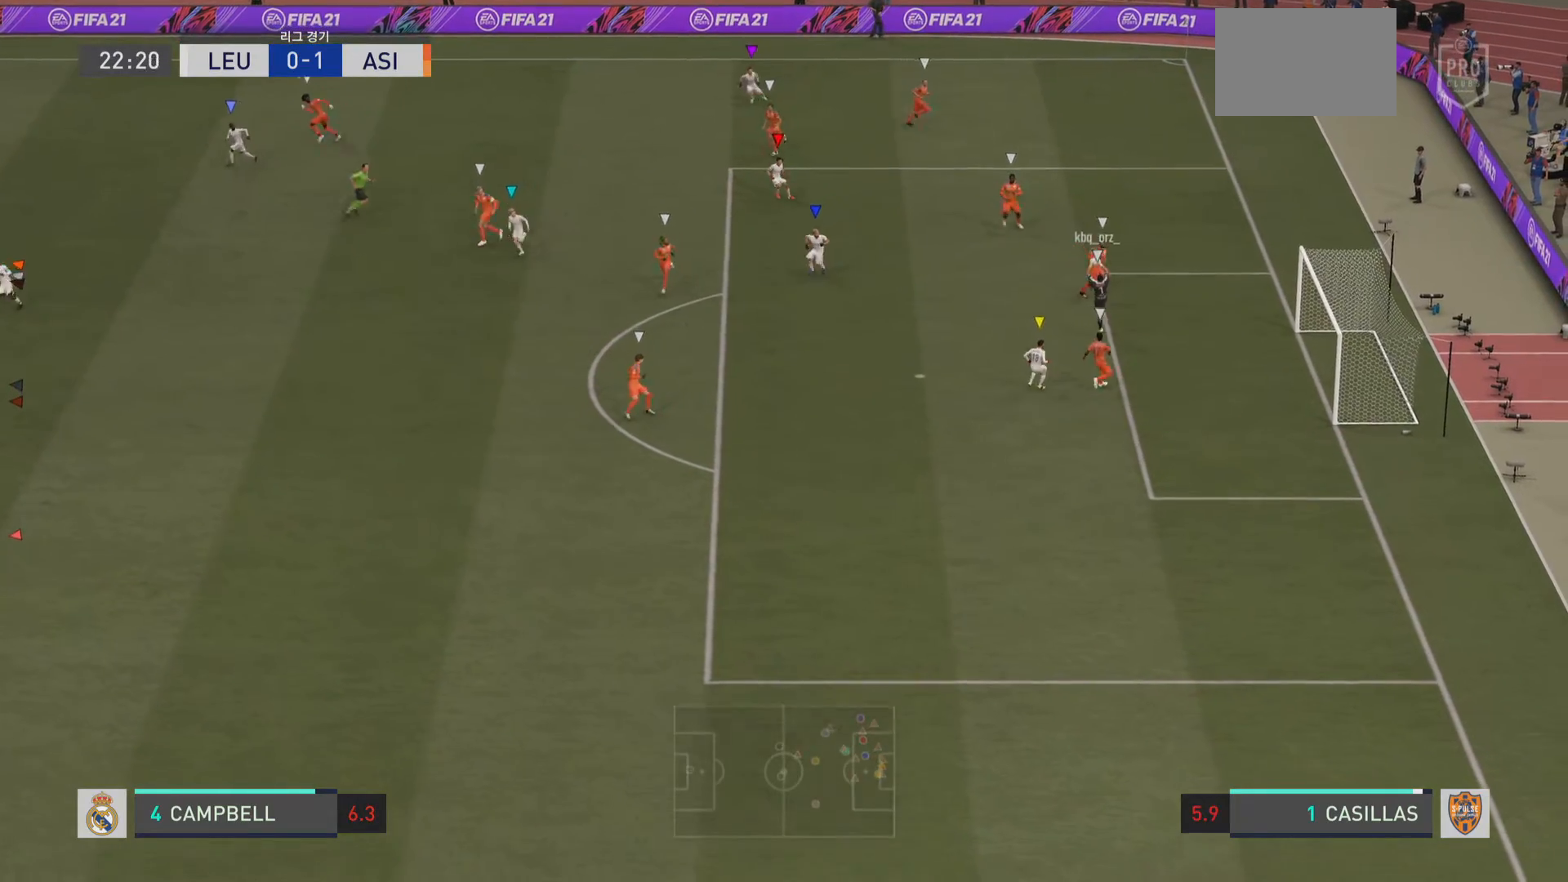
{"buttons": [], "left_stick": "left", "right_stick": "center", "events": []}
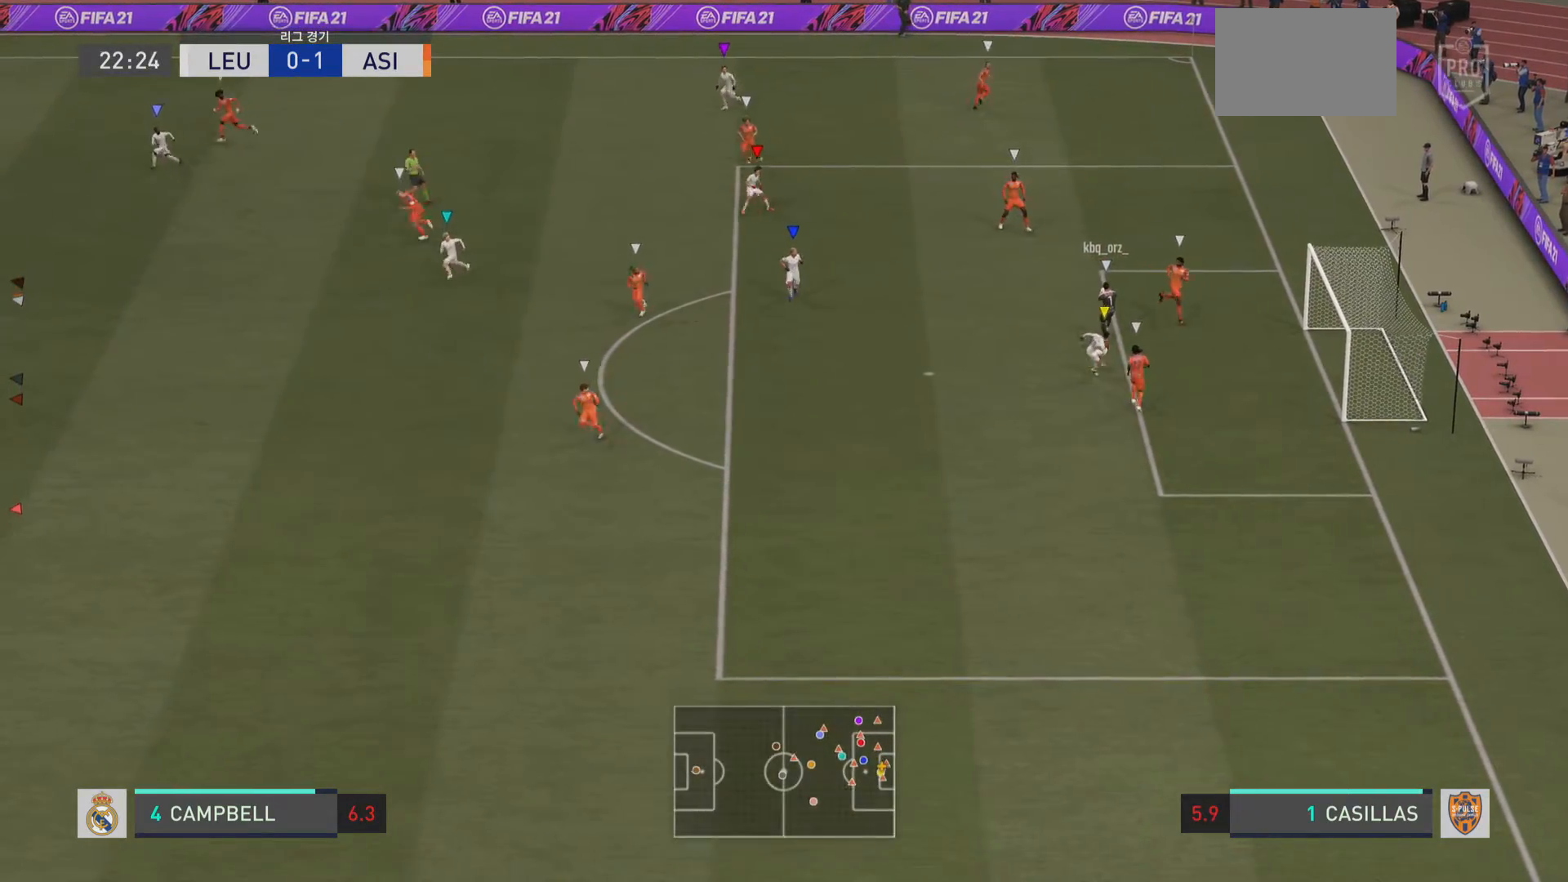
{"buttons": [], "left_stick": "down", "right_stick": "center", "events": [[134, "left_stick", "down-left"], [250, "left_stick", "down"]]}
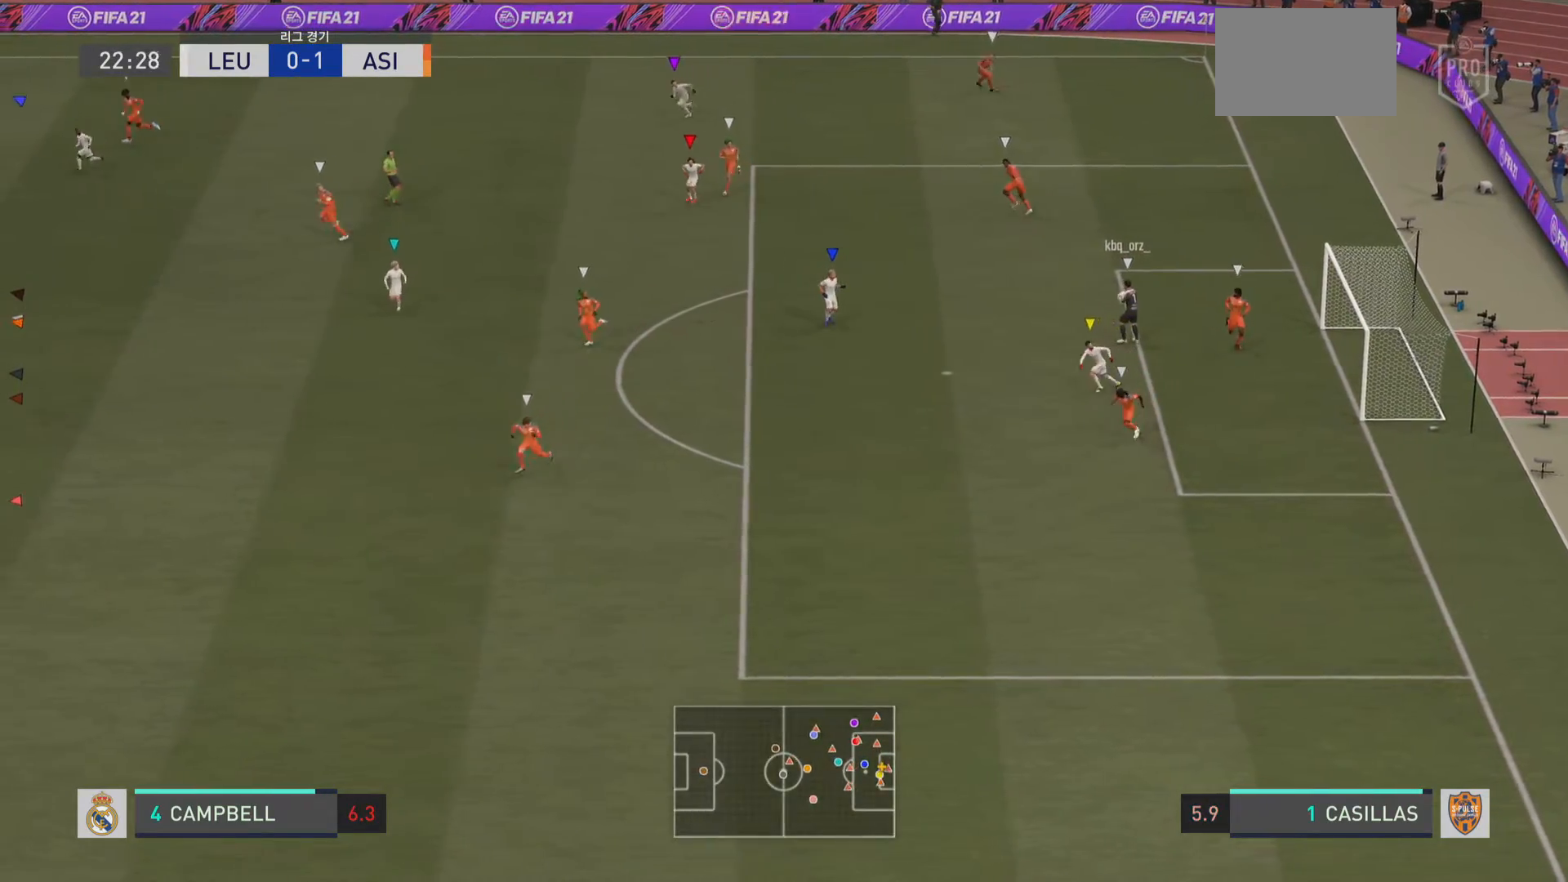
{"buttons": ["R2"], "left_stick": "right", "right_stick": "center", "events": [[50, "left_stick", "down-right"], [100, "R2", "down"], [350, "left_stick", "right"]]}
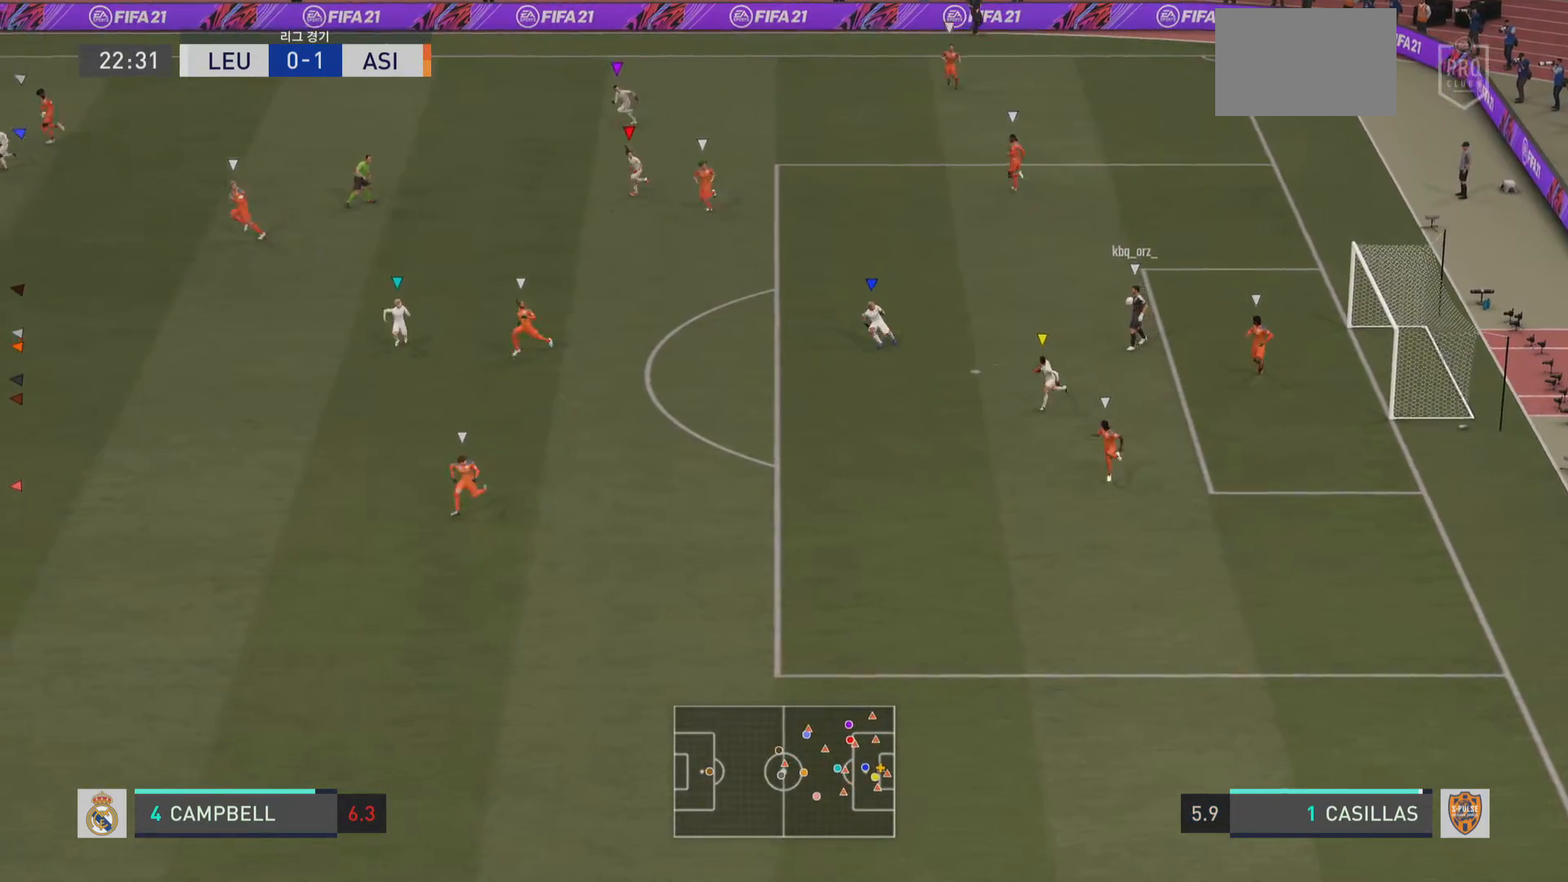
{"buttons": [], "left_stick": "down-left", "right_stick": "center", "events": [[17, "left_stick", "down-right"], [117, "left_stick", "down"], [184, "R2", "up"], [350, "left_stick", "down-left"]]}
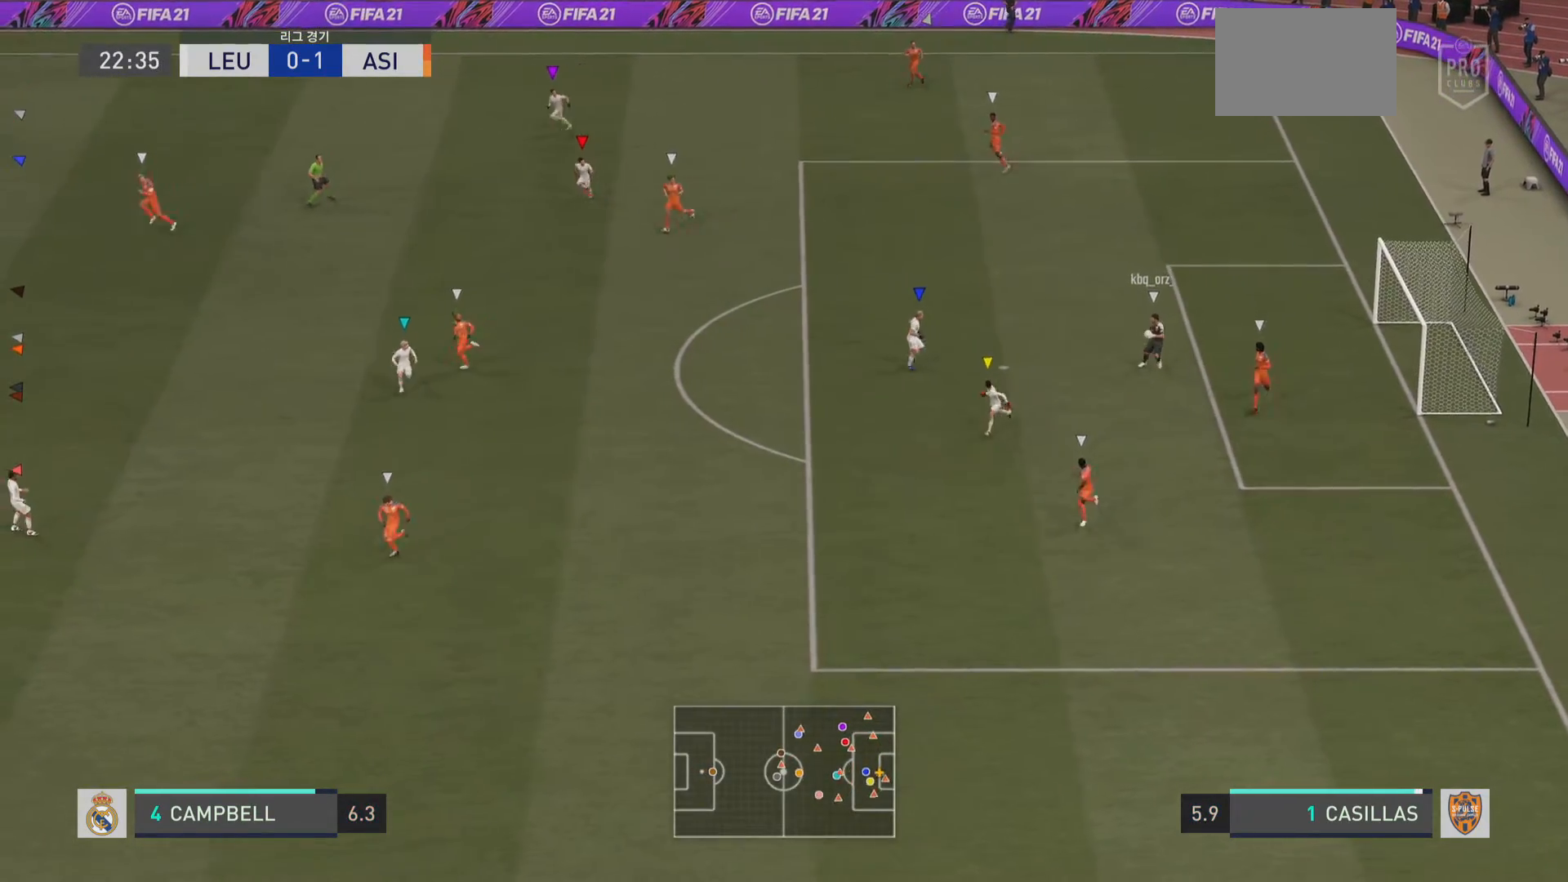
{"buttons": ["R2"], "left_stick": "left", "right_stick": "center", "events": [[150, "R2", "down"], [166, "left_stick", "left"]]}
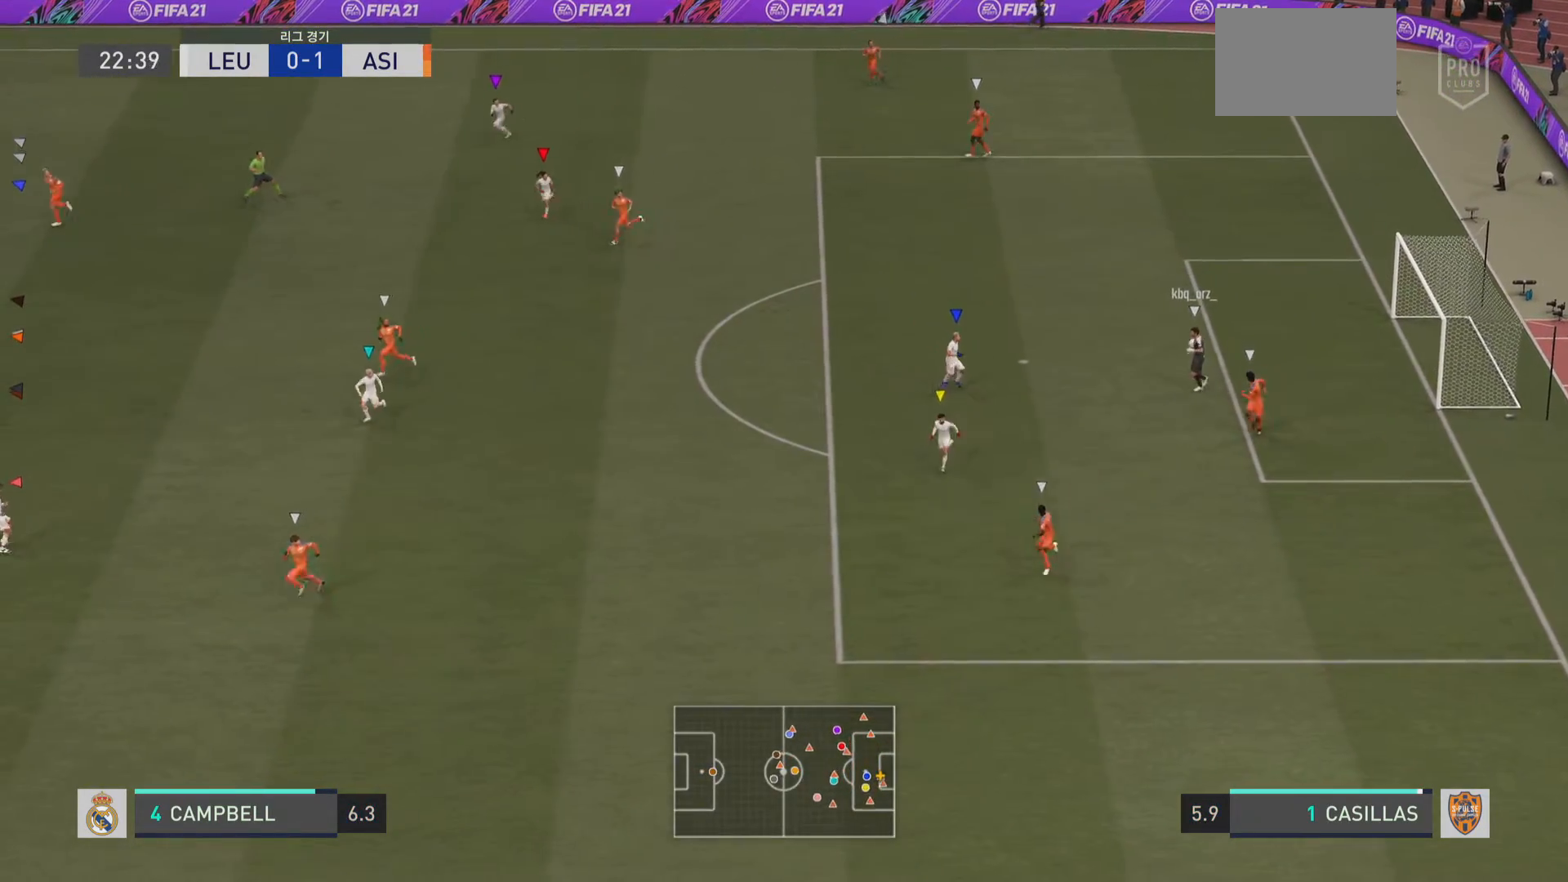
{"buttons": [], "left_stick": "left", "right_stick": "center", "events": [[33, "left_stick", "down-left"], [100, "R2", "up"], [400, "left_stick", "left"]]}
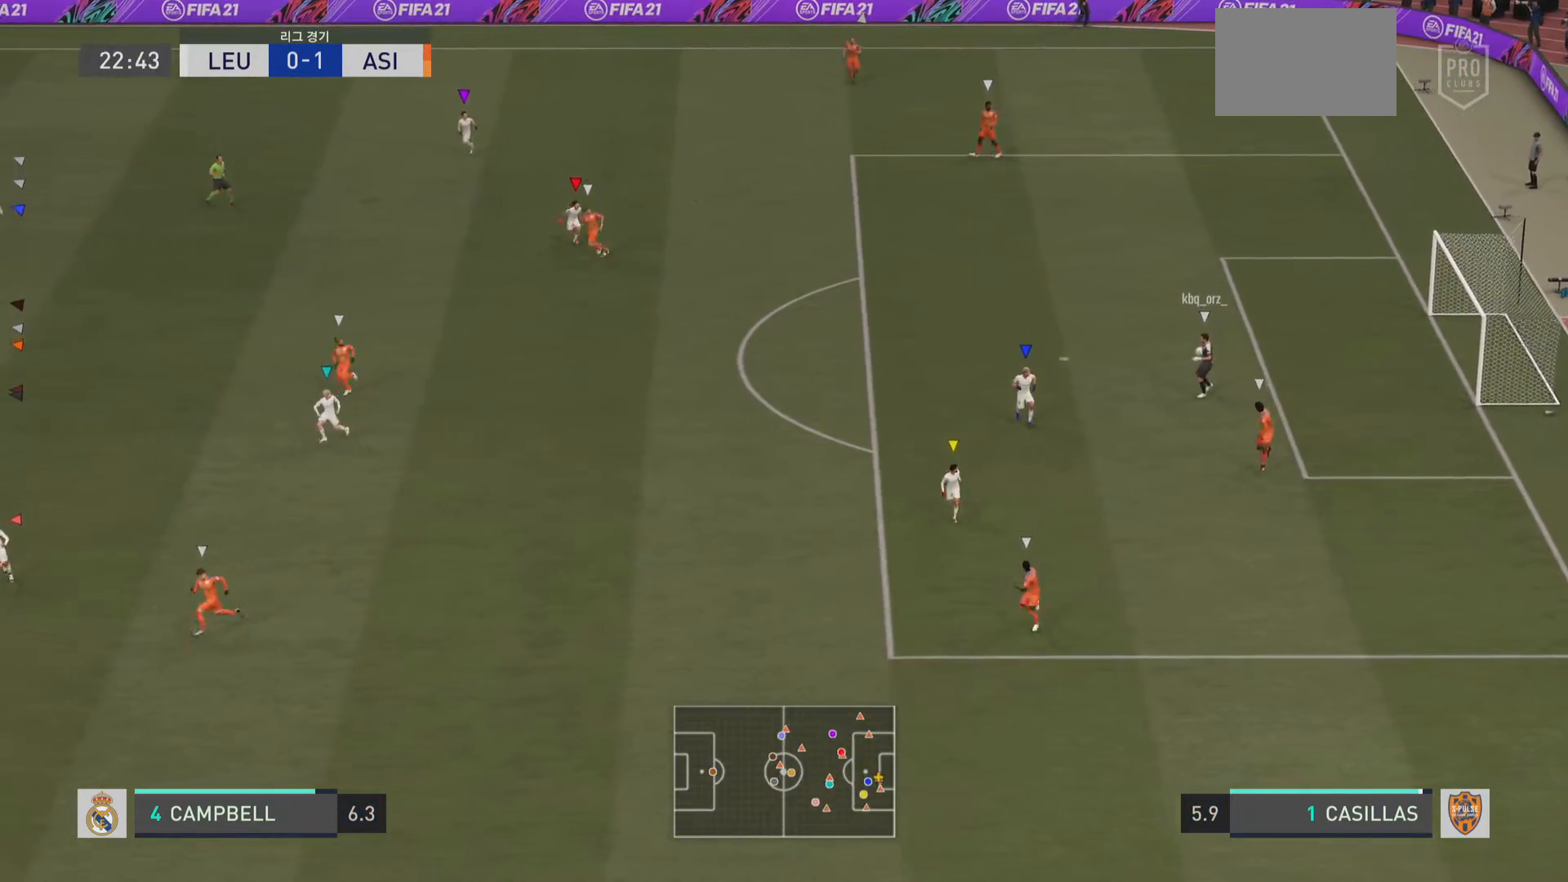
{"buttons": [], "left_stick": "down", "right_stick": "center", "events": [[333, "left_stick", "center"], [433, "left_stick", "down"]]}
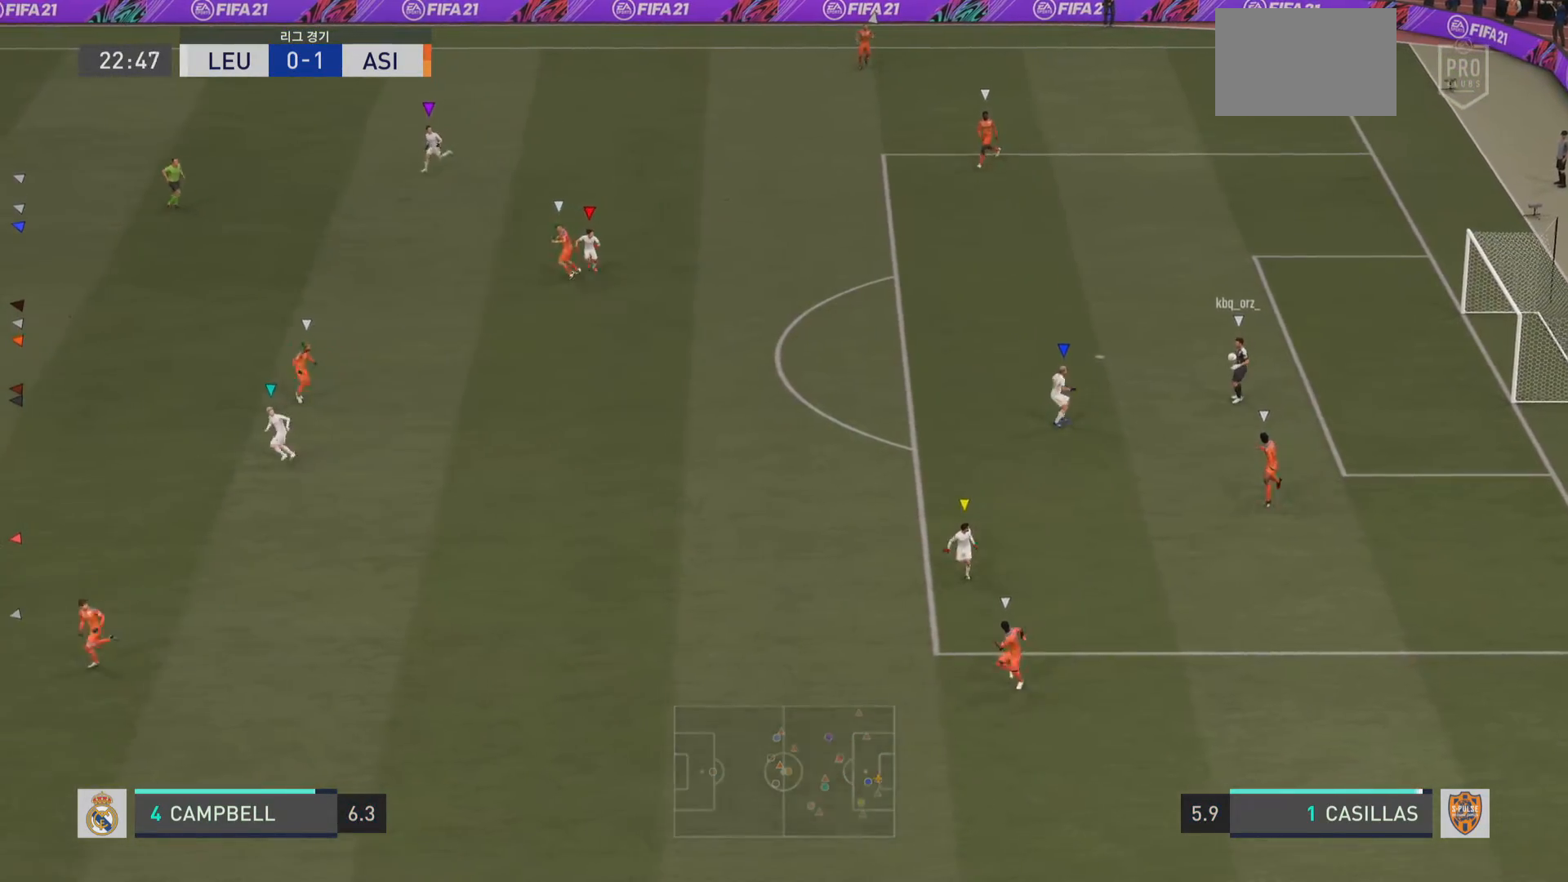
{"buttons": [], "left_stick": "center", "right_stick": "center", "events": [[284, "left_stick", "center"]]}
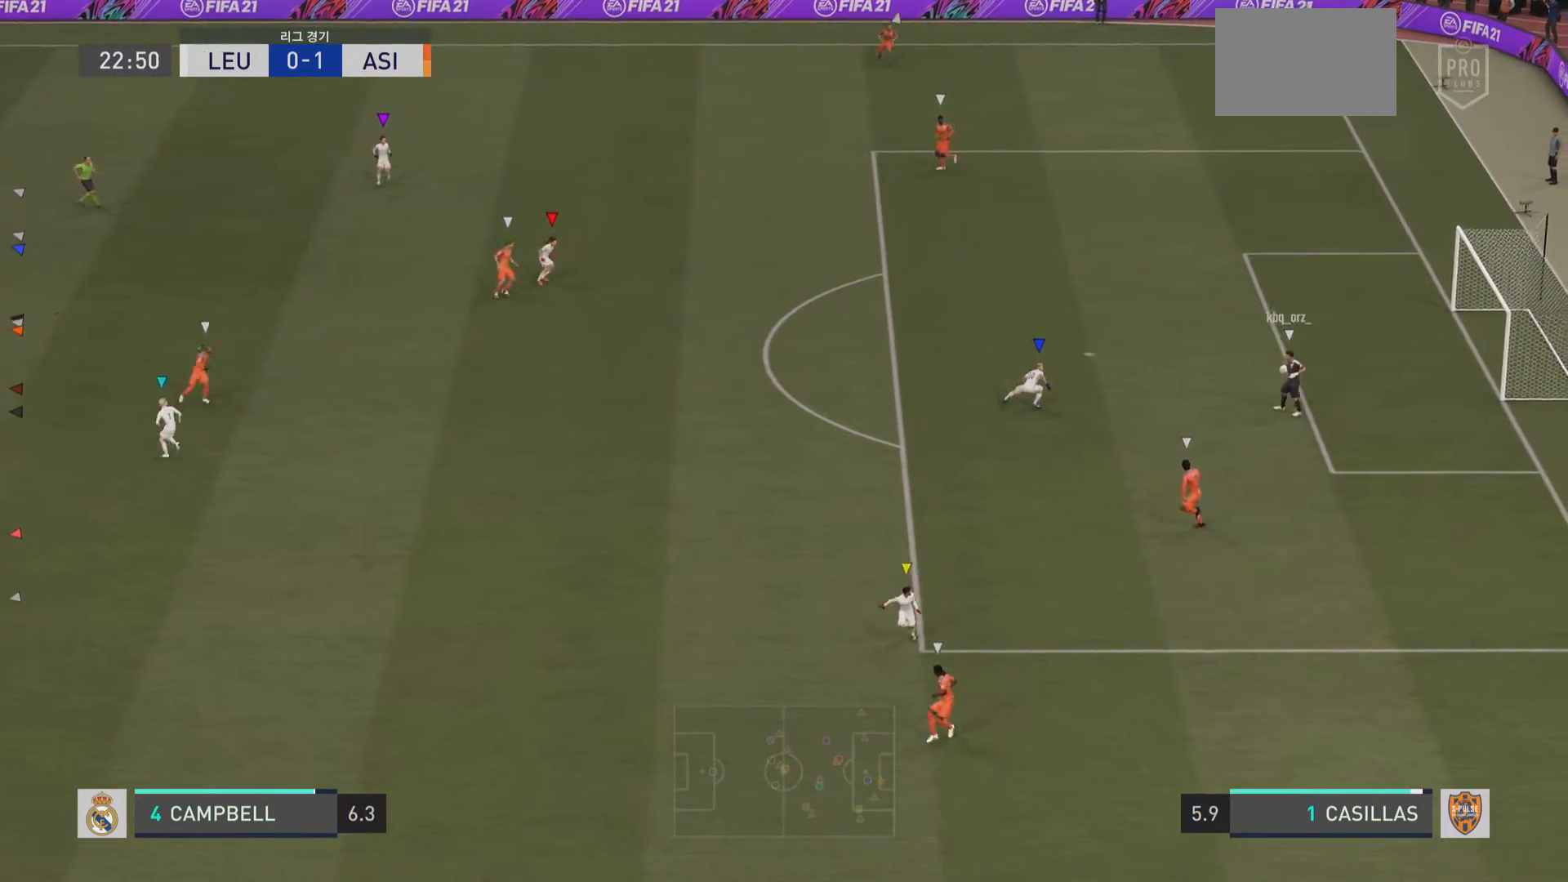
{"buttons": [], "left_stick": "center", "right_stick": "center", "events": []}
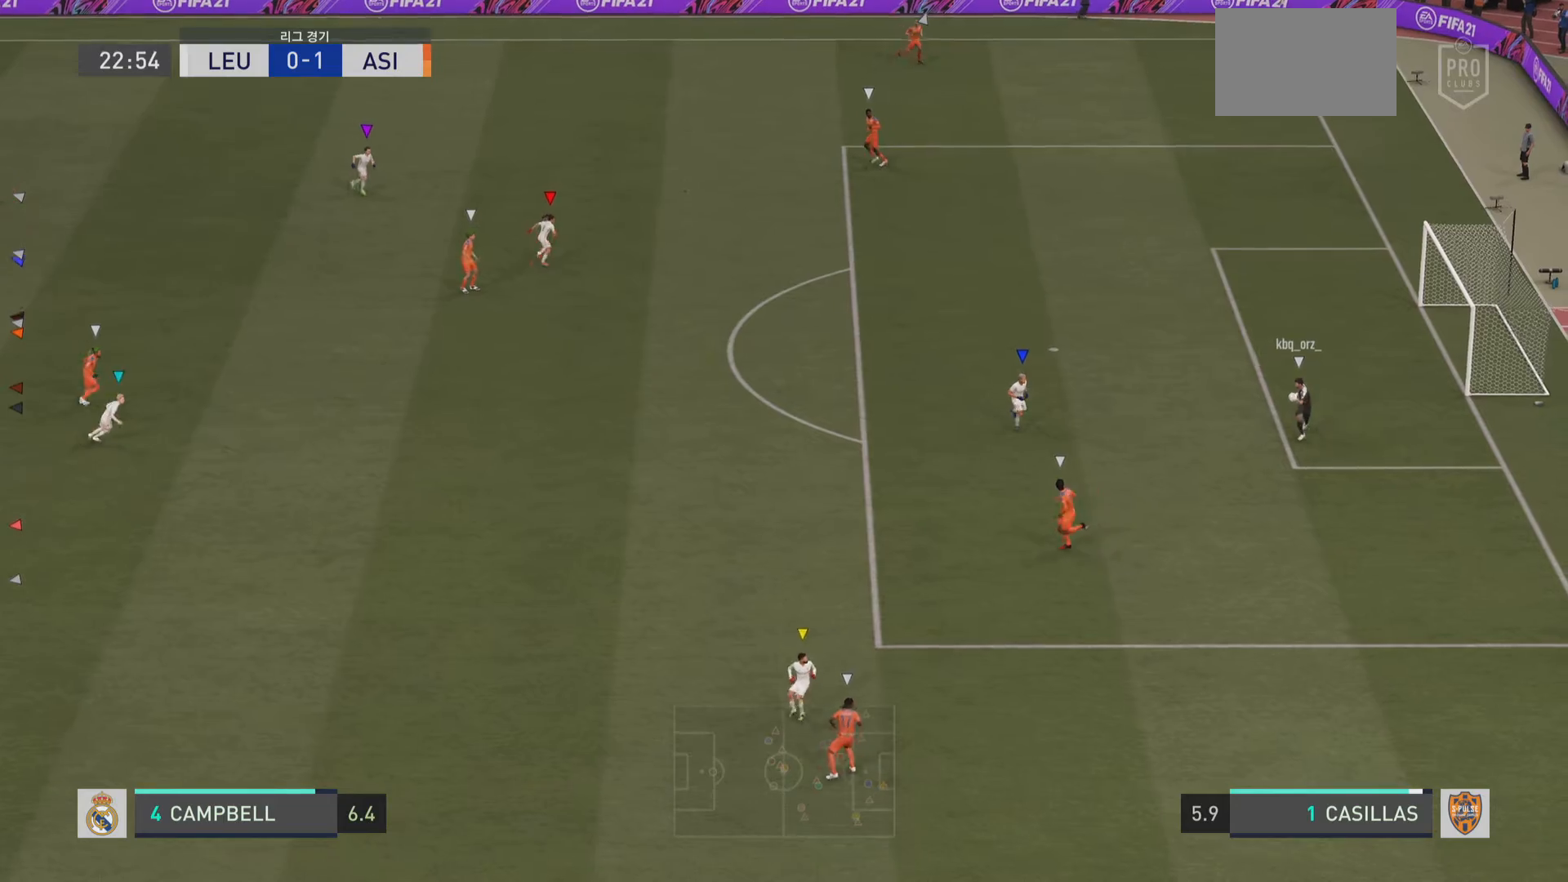
{"buttons": [], "left_stick": "center", "right_stick": "center", "events": []}
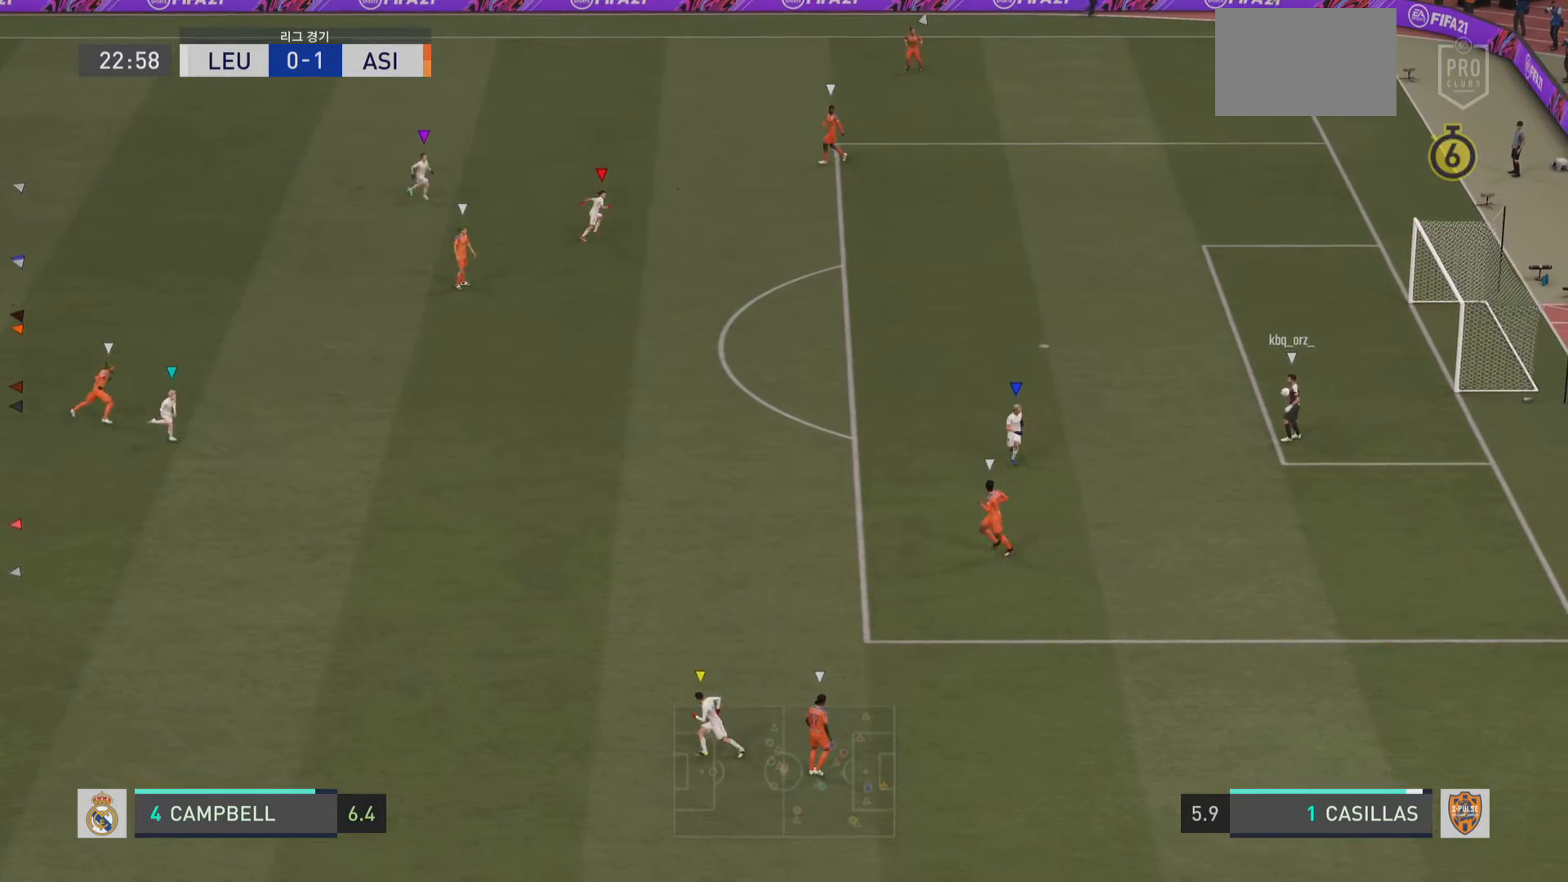
{"buttons": [], "left_stick": "center", "right_stick": "center", "events": []}